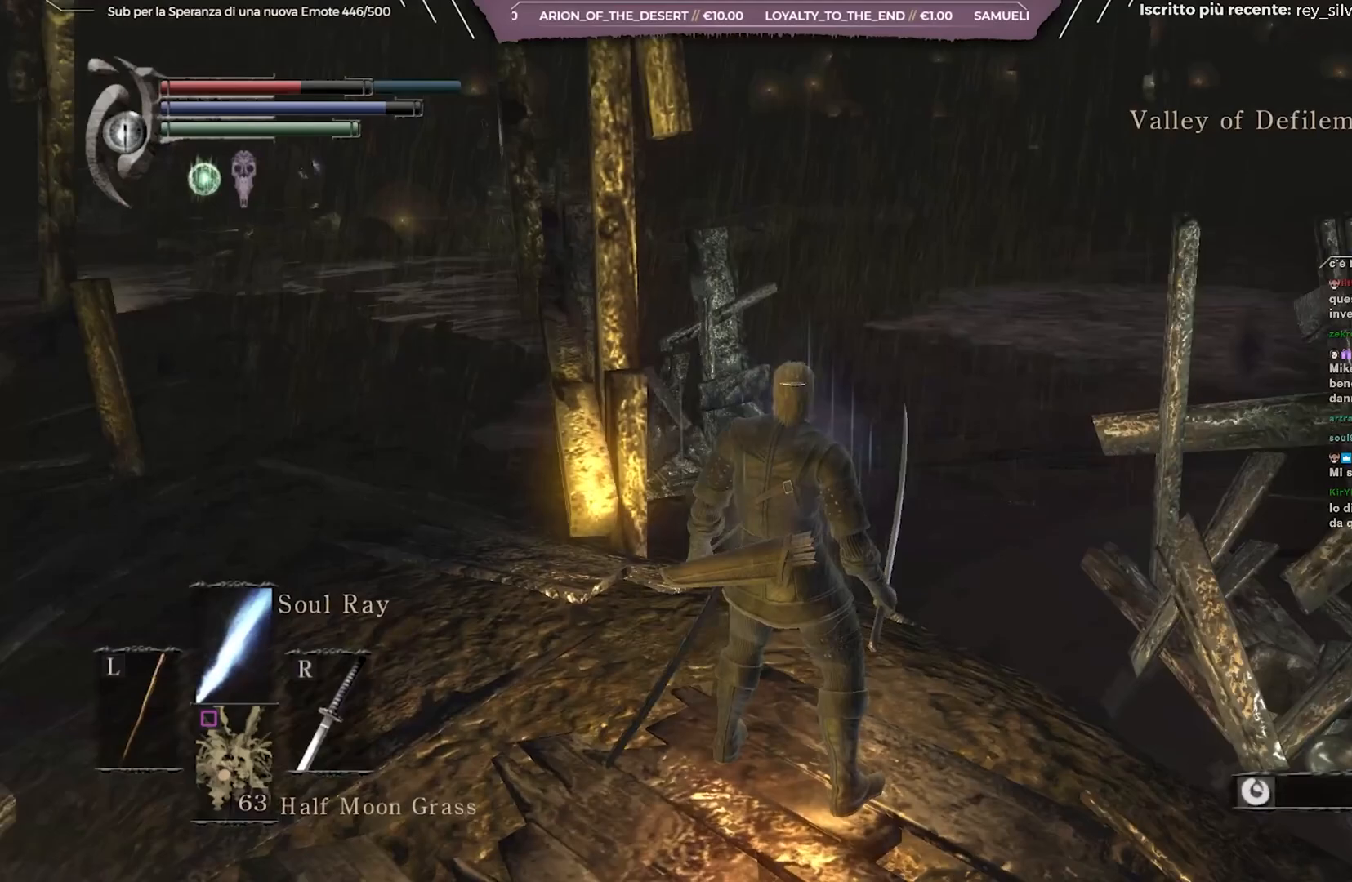
Gameplay with a controller (Xbox layout); each line is a JSON object with the inputs held at the frame after it. "events" lists button and stick changes between this image and that frame as [ms after this image, input, new state], when the widget could be followed in between.
{"buttons": [], "left_stick": "down", "right_stick": "right", "events": [[233, "left_stick", "down"], [333, "right_stick", "right"]]}
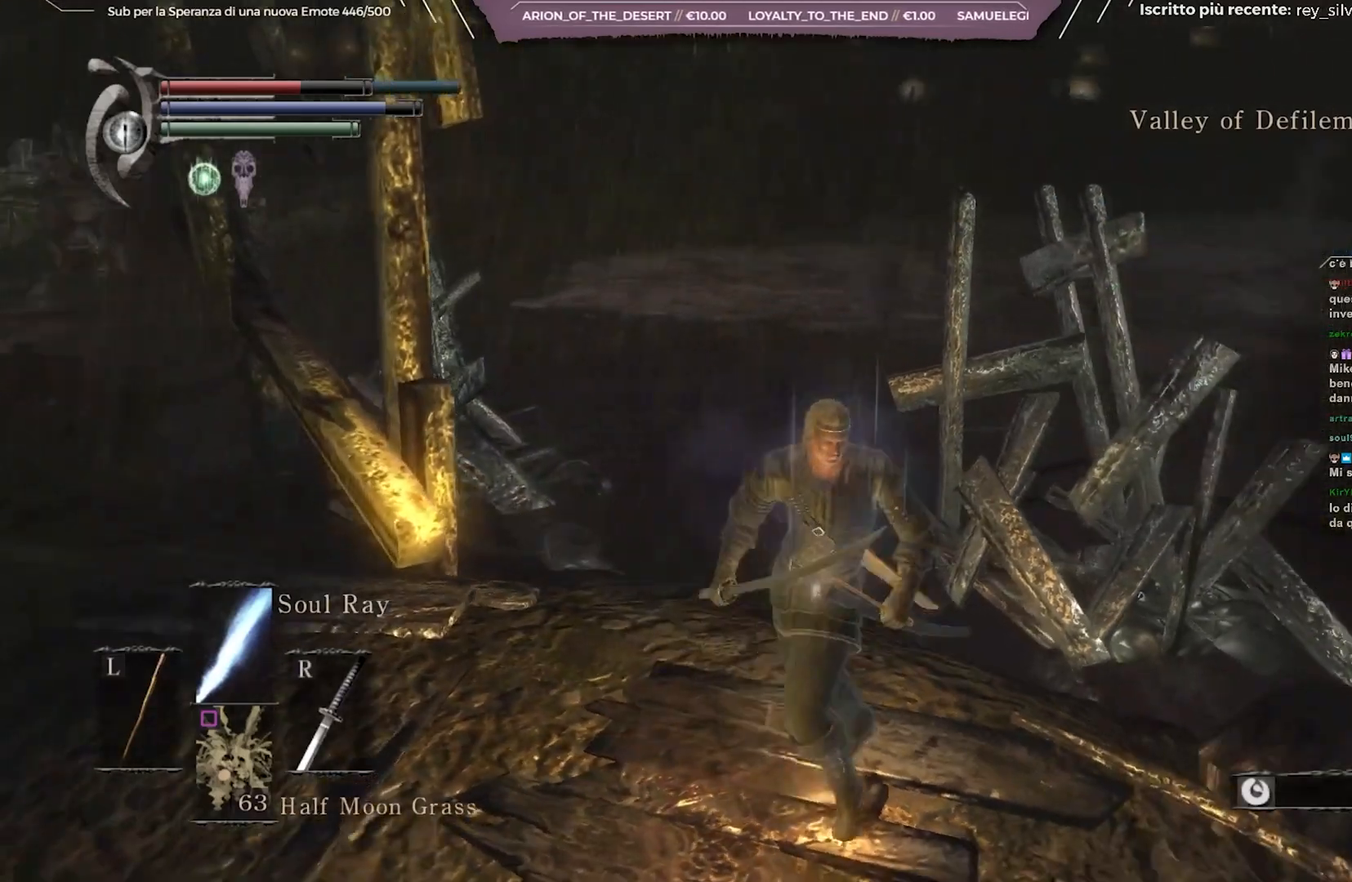
{"buttons": ["B"], "left_stick": "up-right", "right_stick": "center", "events": [[133, "left_stick", "down-right"], [283, "left_stick", "right"], [400, "left_stick", "up-right"], [400, "right_stick", "center"], [433, "B", "down"]]}
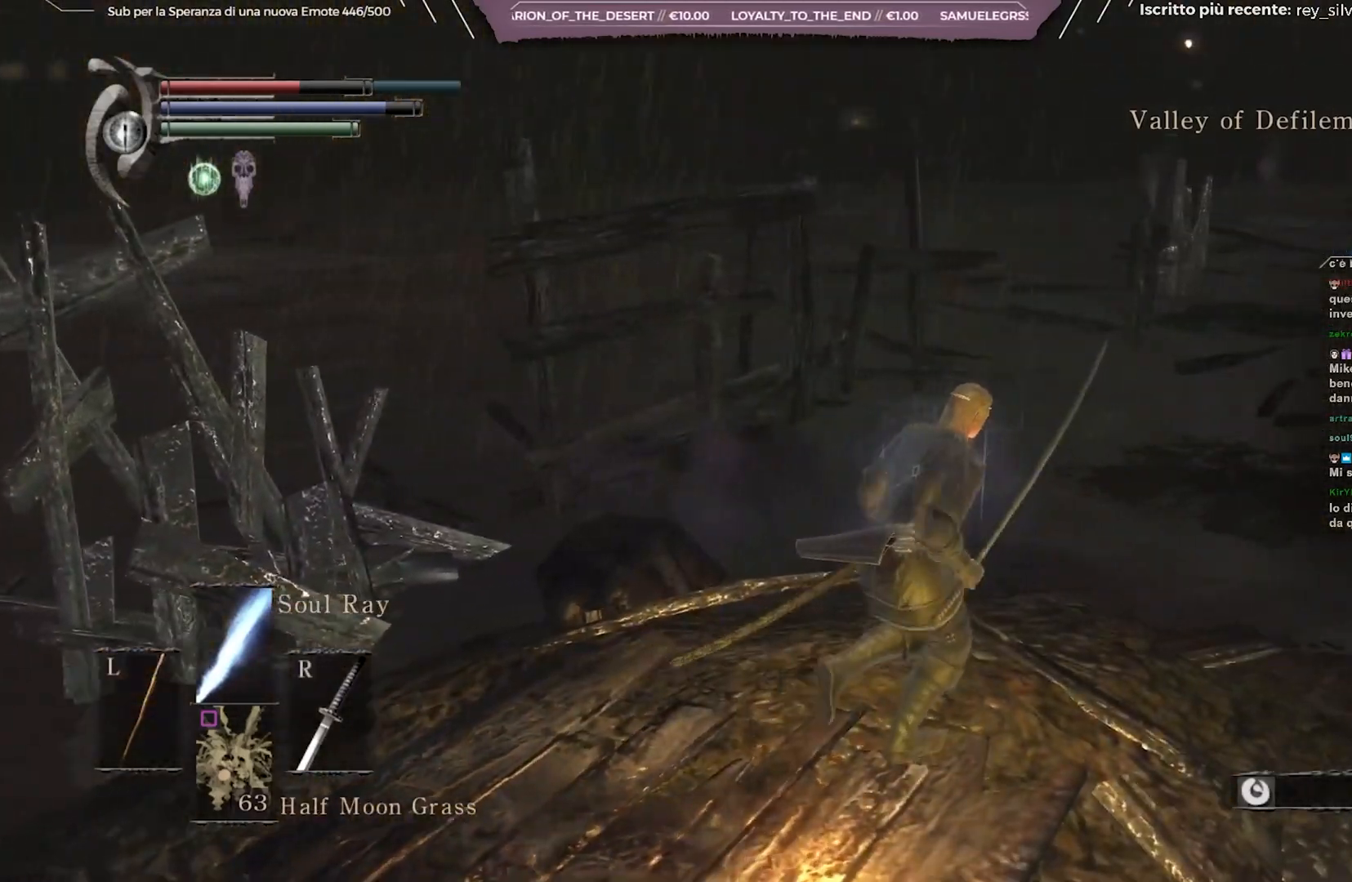
{"buttons": ["B"], "left_stick": "up-right", "right_stick": "right", "events": [[383, "right_stick", "right"]]}
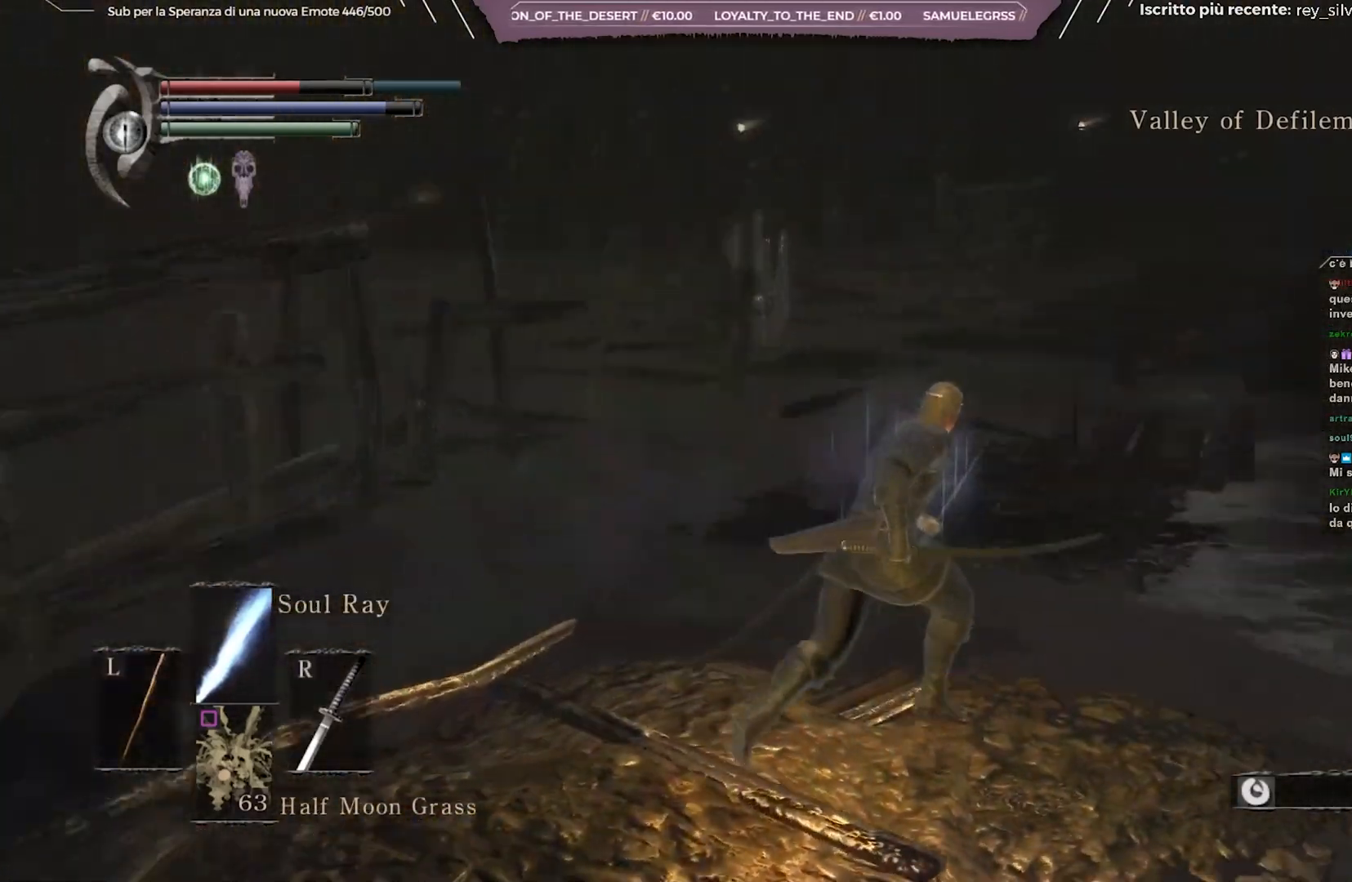
{"buttons": ["B"], "left_stick": "up-right", "right_stick": "center", "events": [[33, "right_stick", "center"]]}
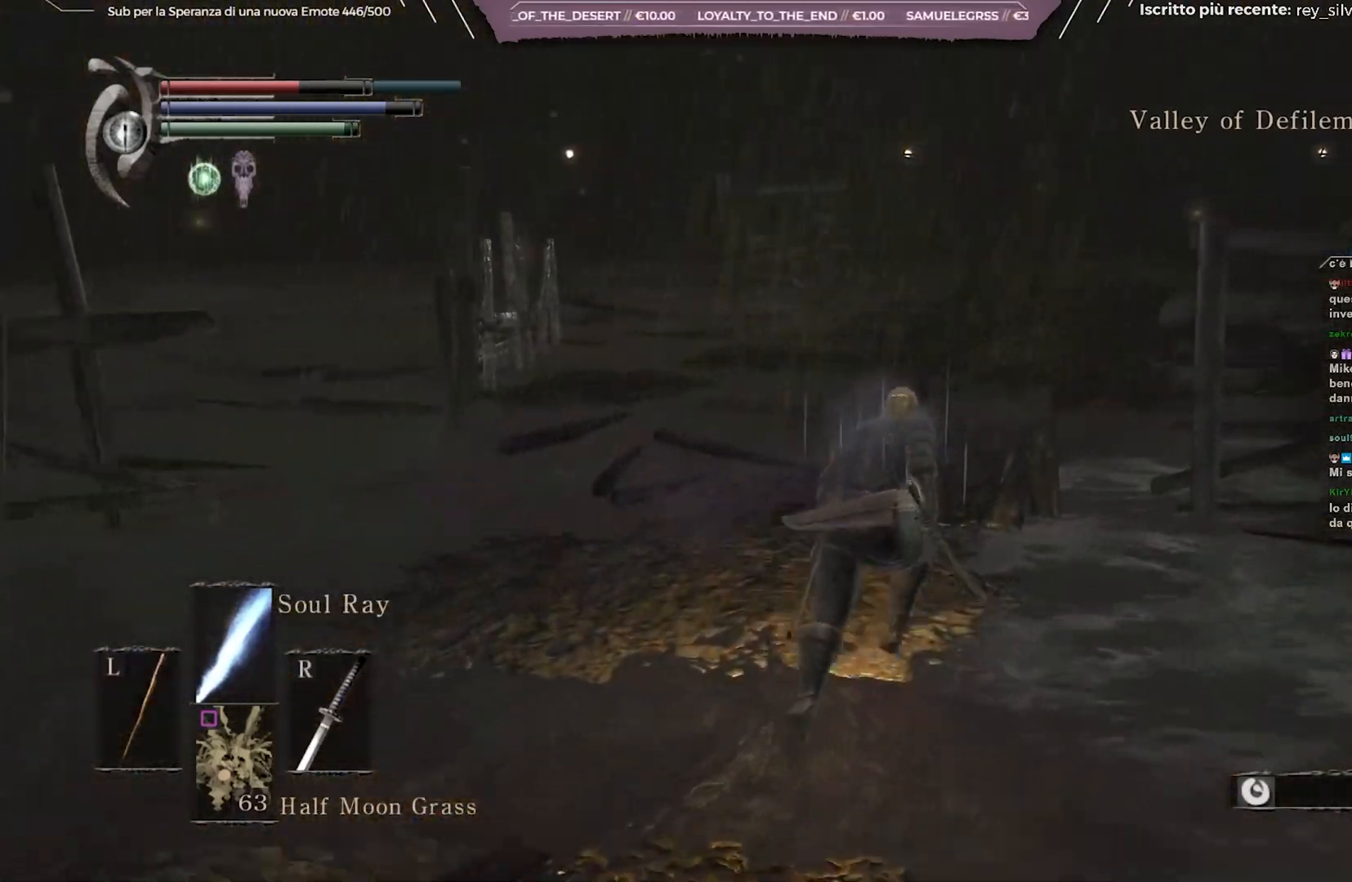
{"buttons": ["B"], "left_stick": "up", "right_stick": "center", "events": [[17, "left_stick", "up"], [67, "right_stick", "down"], [183, "right_stick", "center"]]}
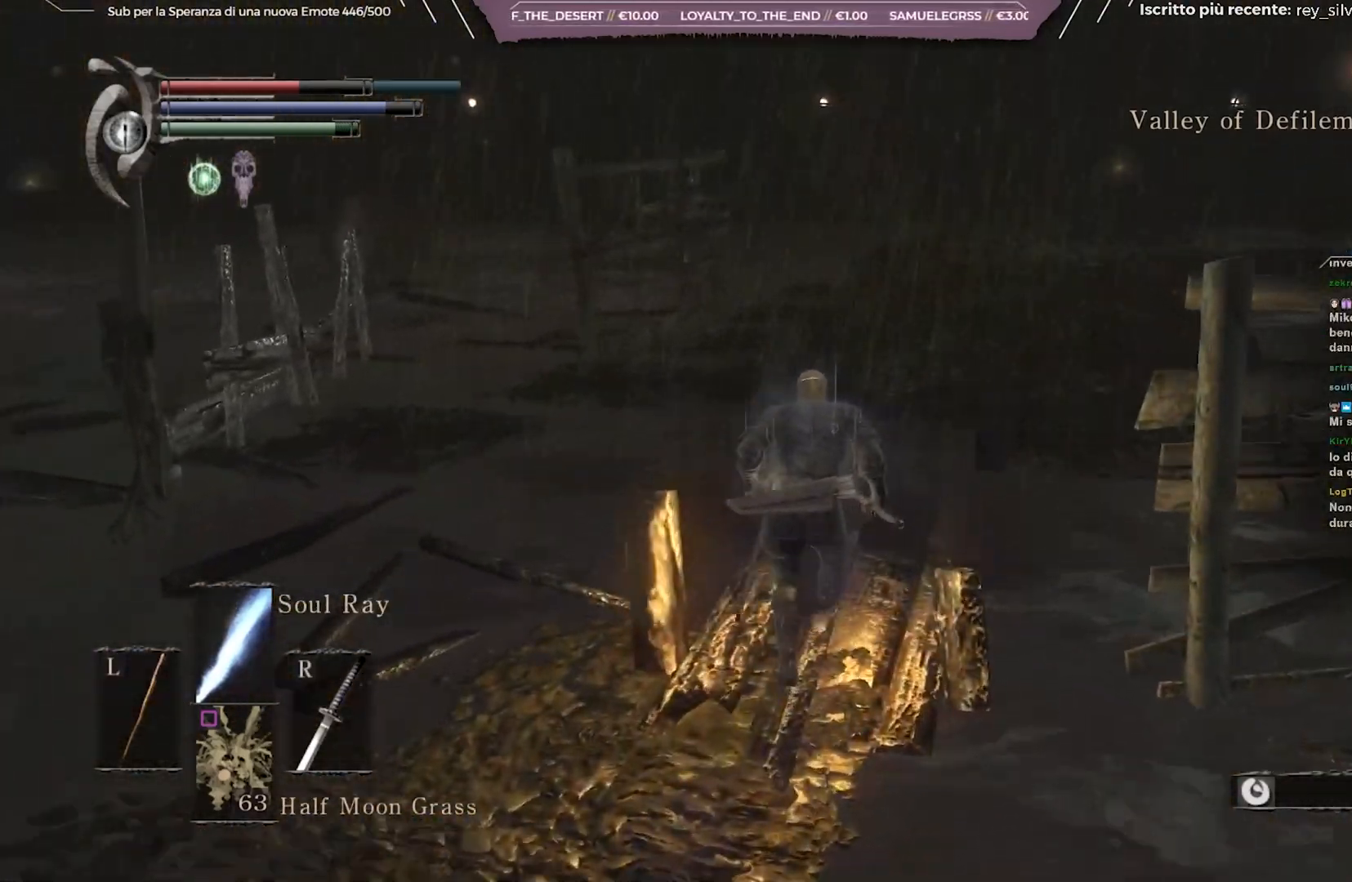
{"buttons": ["B"], "left_stick": "up-right", "right_stick": "left", "events": [[133, "right_stick", "left"], [417, "left_stick", "up-right"]]}
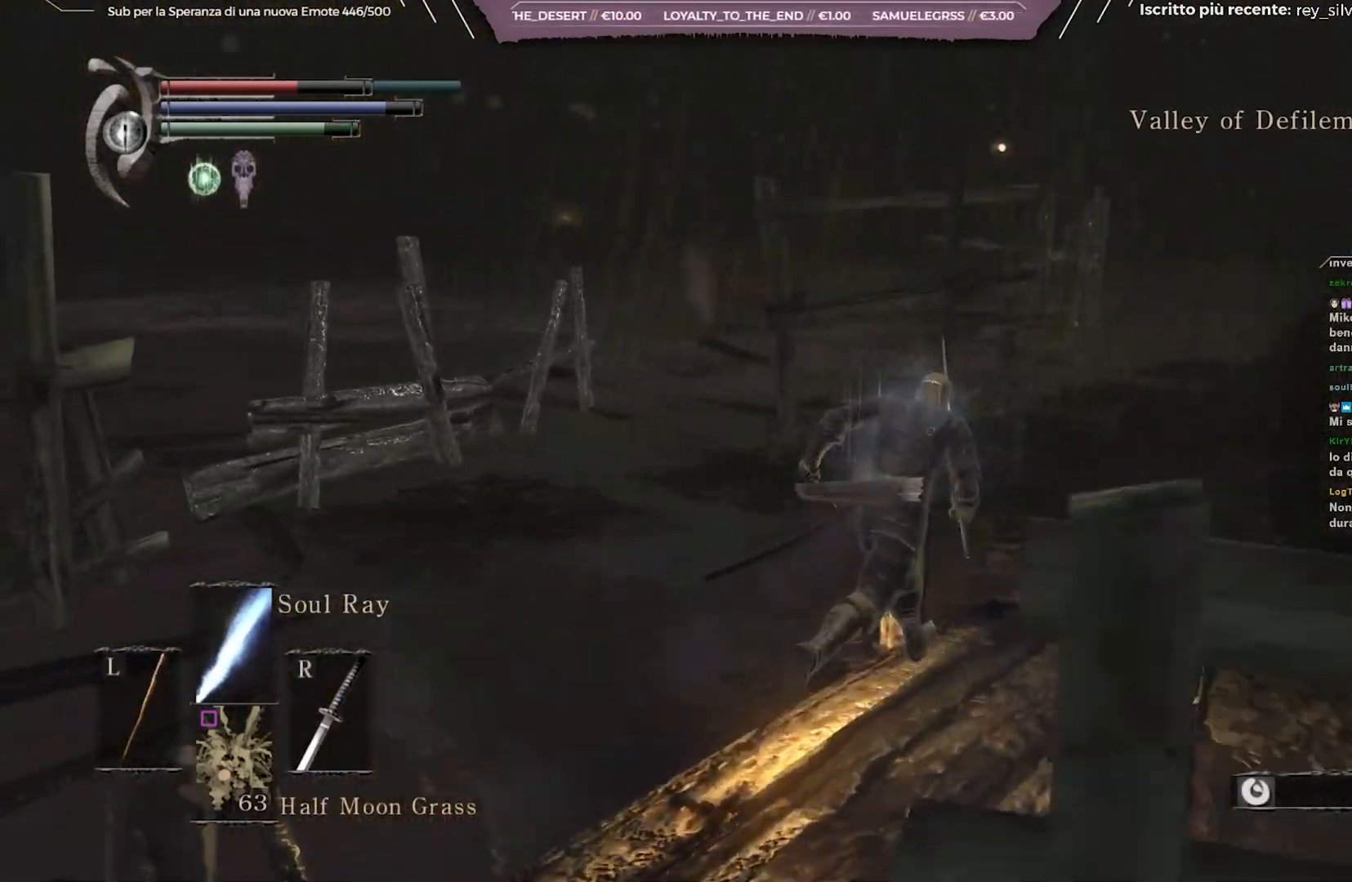
{"buttons": ["B"], "left_stick": "down-right", "right_stick": "left", "events": [[133, "left_stick", "right"], [350, "left_stick", "down-right"]]}
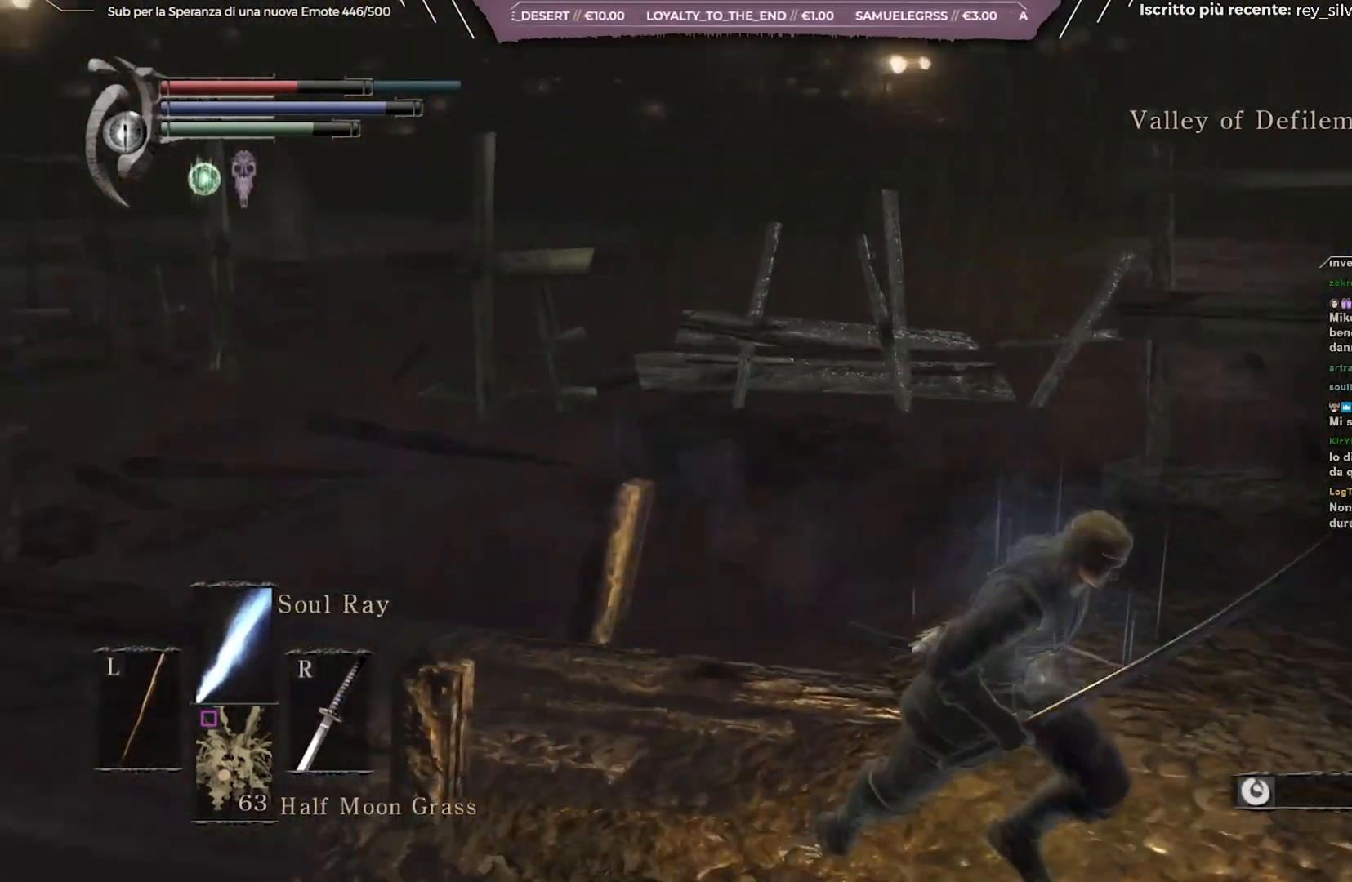
{"buttons": [], "left_stick": "down-right", "right_stick": "up-left", "events": [[233, "B", "up"], [250, "right_stick", "center"], [450, "right_stick", "up-left"]]}
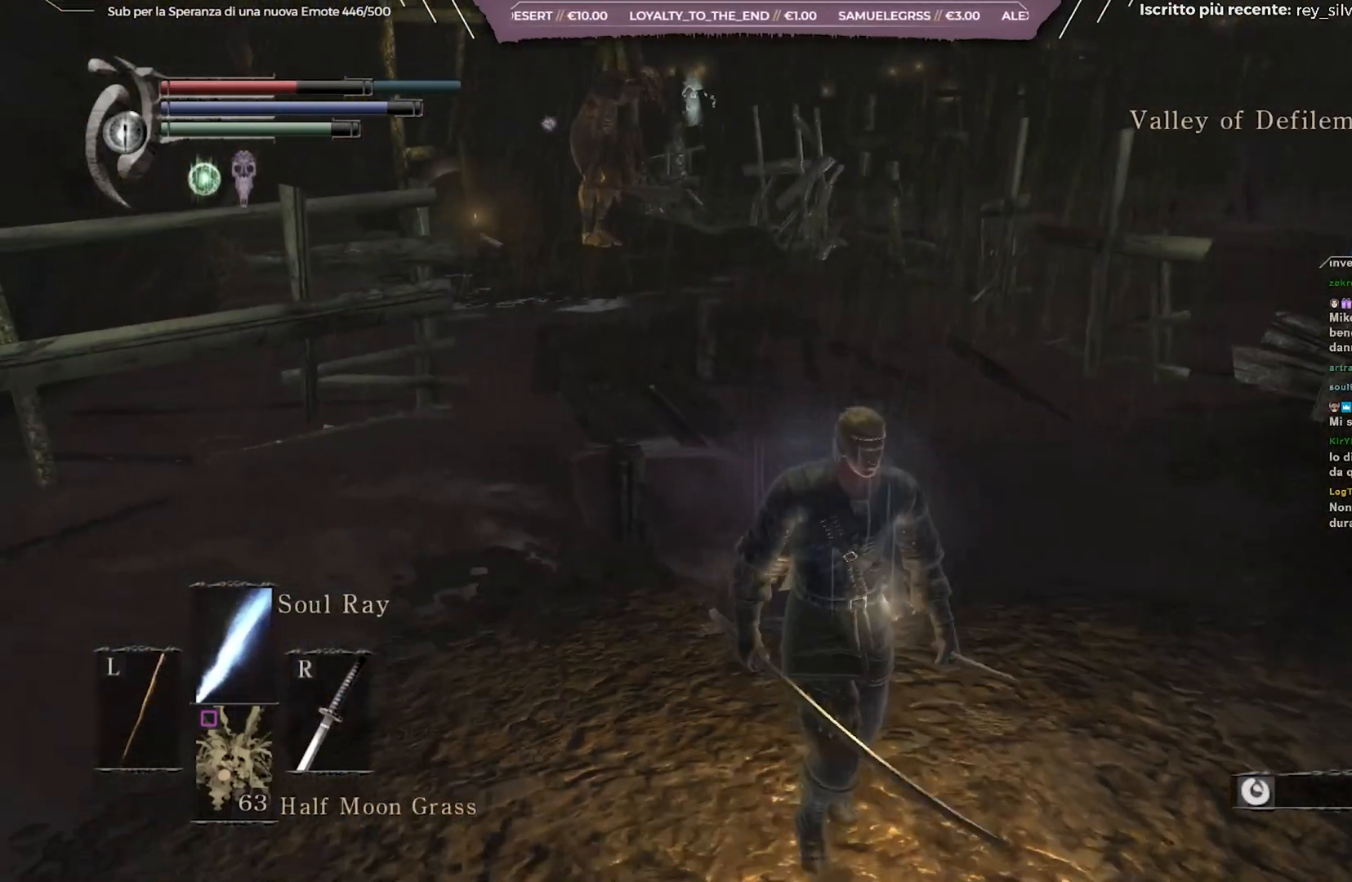
{"buttons": ["L1"], "left_stick": "center", "right_stick": "center", "events": [[67, "right_stick", "center"], [83, "left_stick", "up-left"], [217, "R3", "down"], [217, "left_stick", "center"], [300, "R3", "up"], [467, "L1", "down"]]}
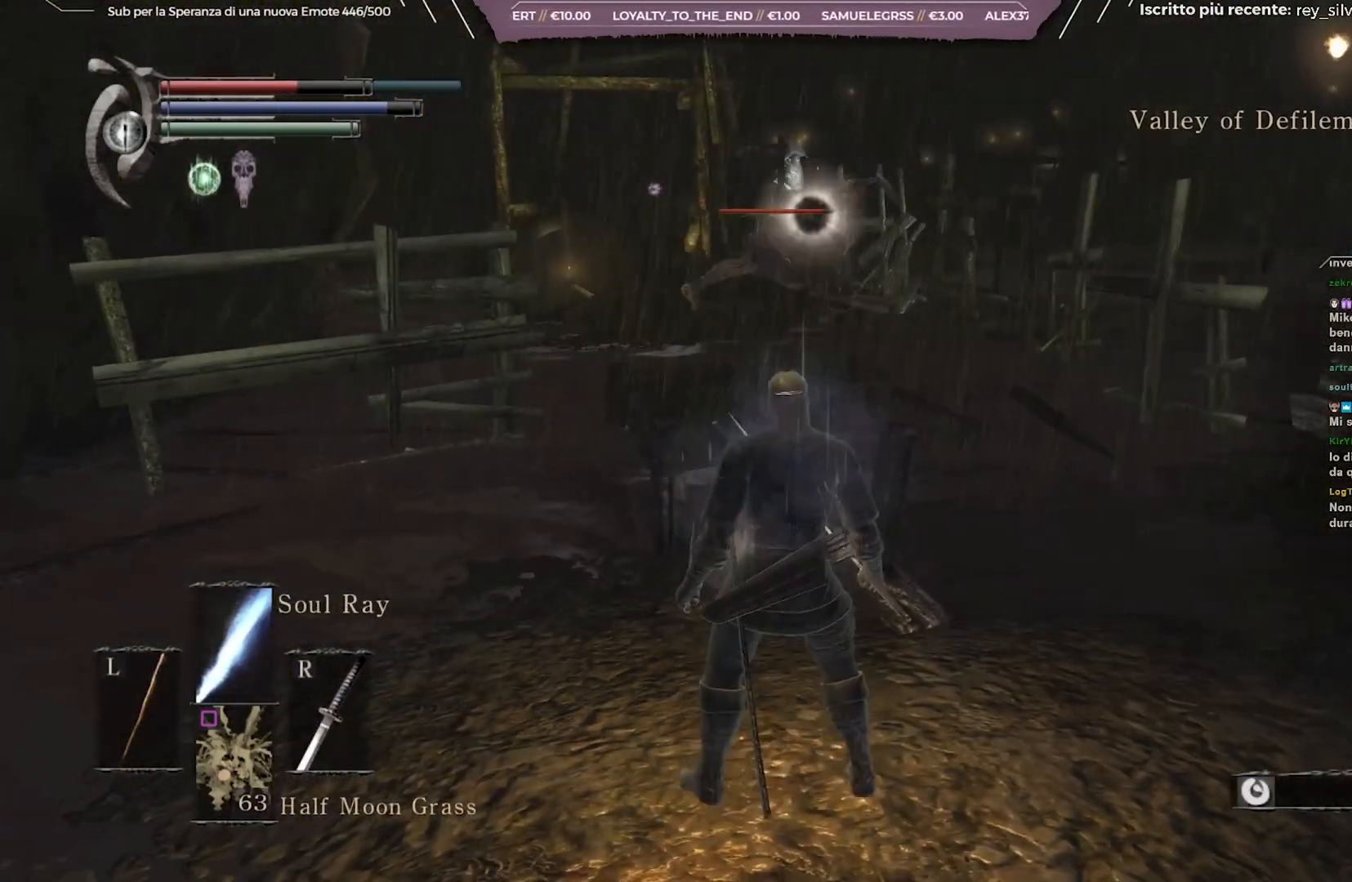
{"buttons": [], "left_stick": "down", "right_stick": "center", "events": [[67, "L1", "up"], [167, "L1", "down"], [267, "L1", "up"], [333, "left_stick", "down"]]}
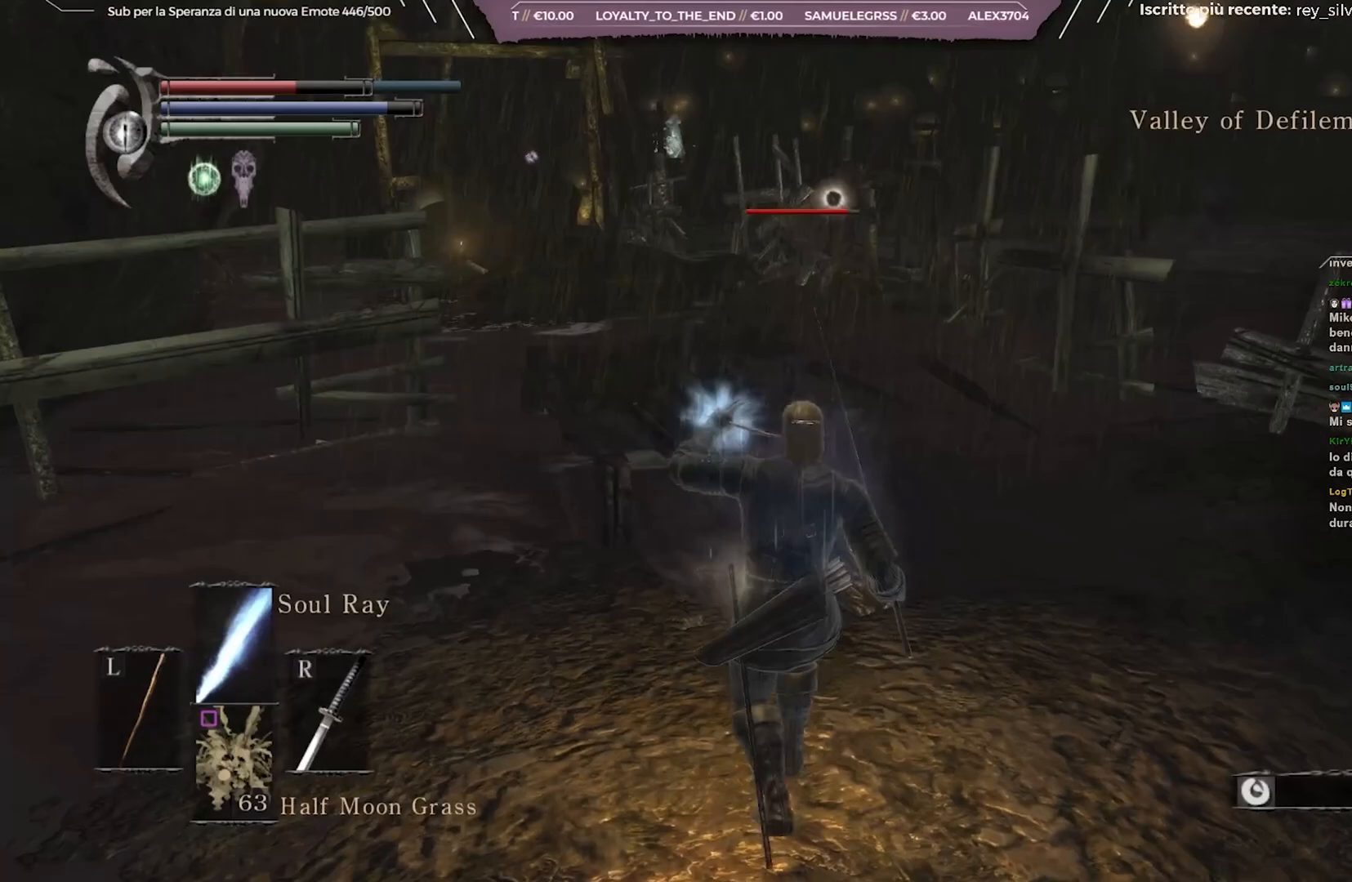
{"buttons": [], "left_stick": "center", "right_stick": "center", "events": [[83, "left_stick", "center"]]}
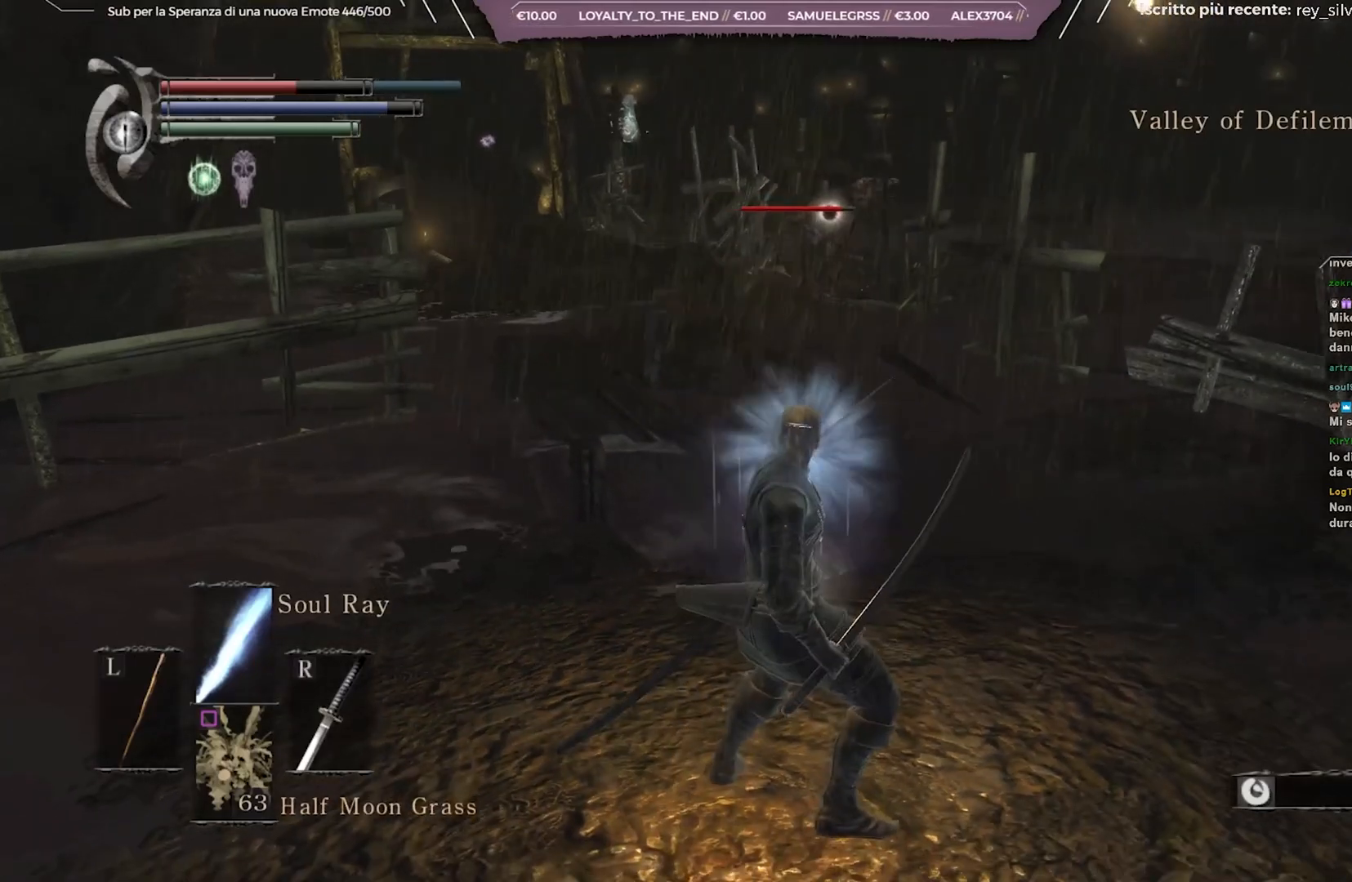
{"buttons": [], "left_stick": "down", "right_stick": "center", "events": [[317, "left_stick", "down"]]}
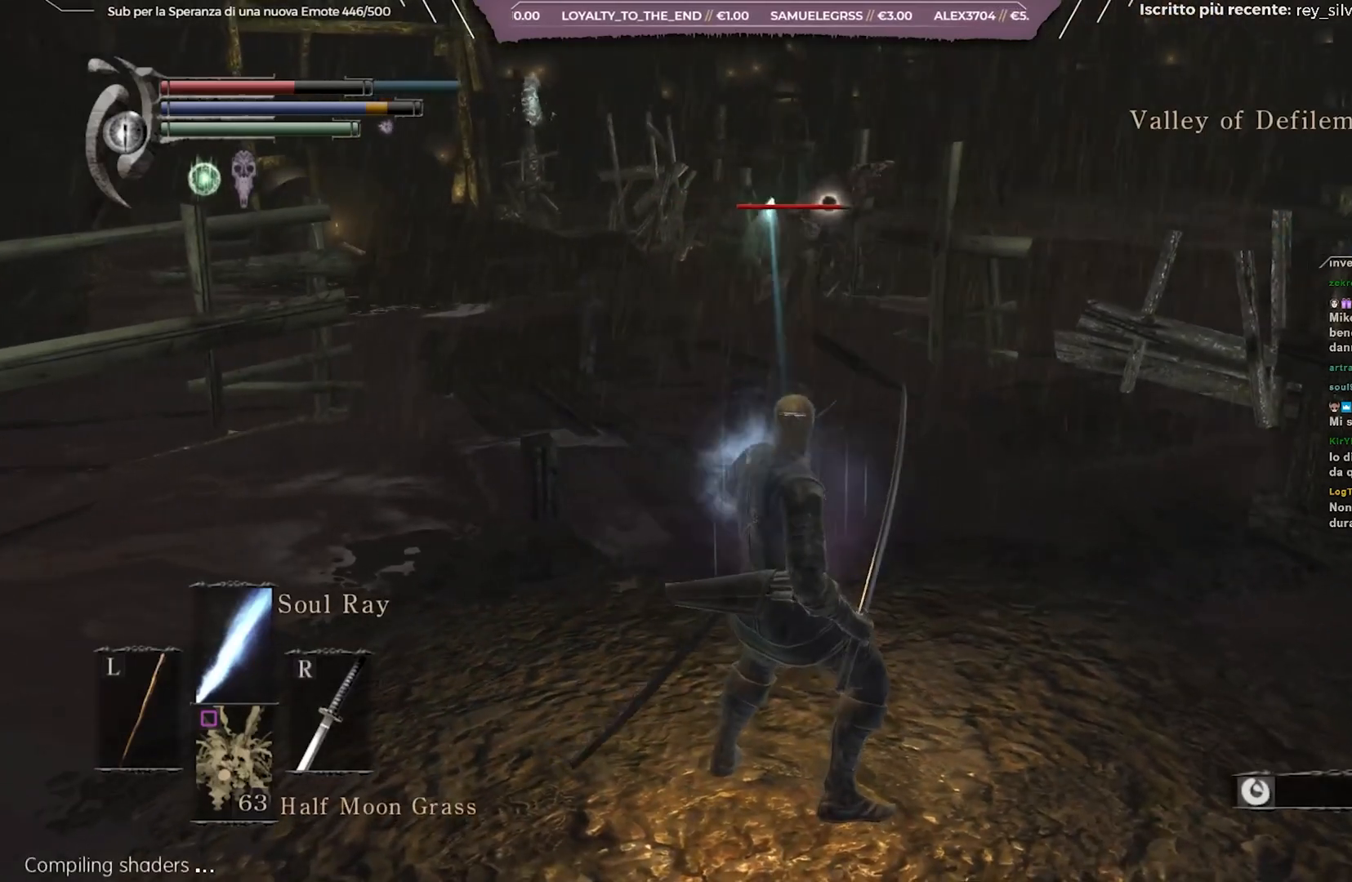
{"buttons": [], "left_stick": "down-right", "right_stick": "center", "events": [[83, "left_stick", "down-right"], [400, "L1", "down"], [500, "L1", "up"]]}
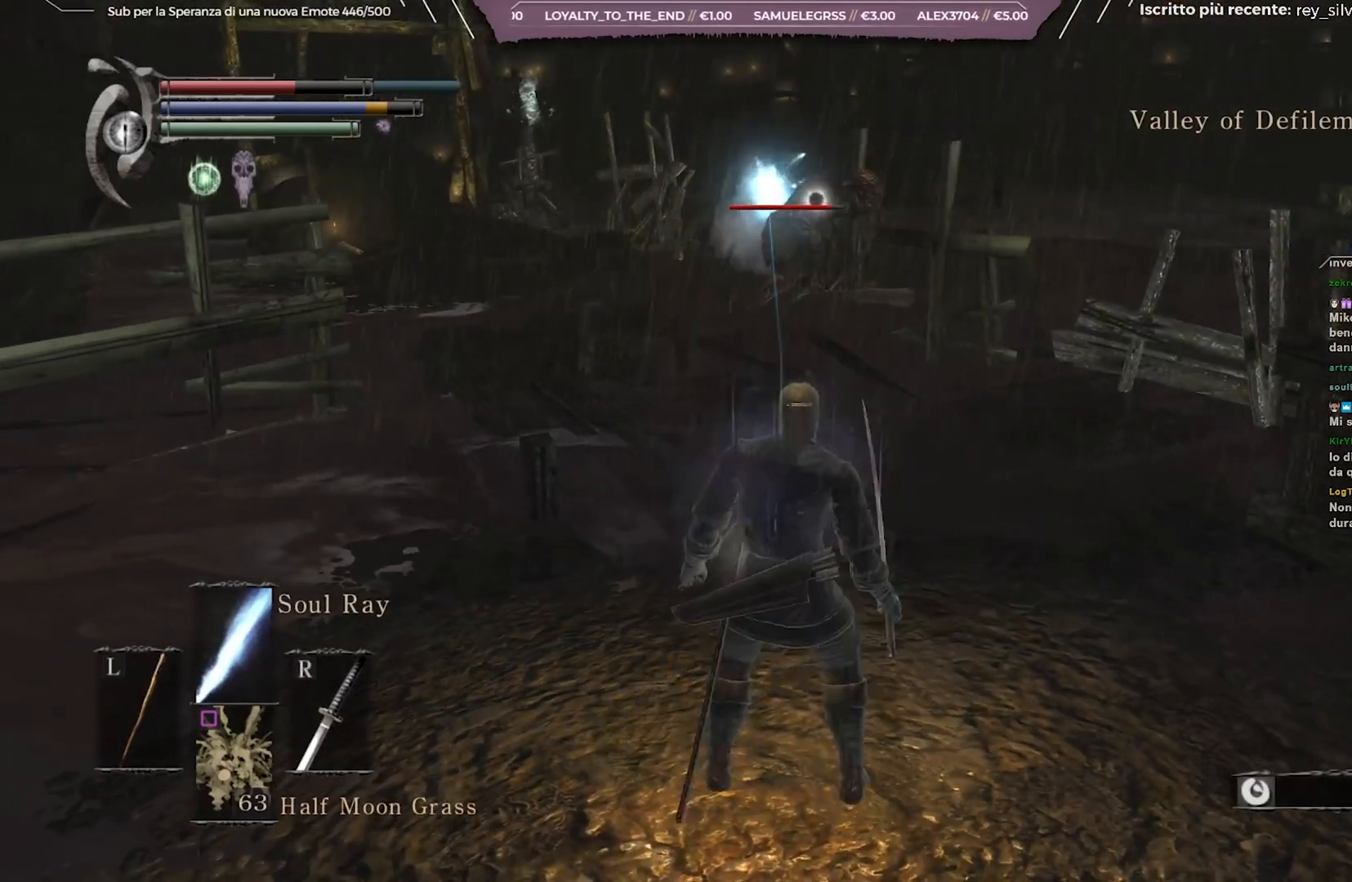
{"buttons": [], "left_stick": "down-right", "right_stick": "center", "events": [[67, "L1", "down"], [167, "L1", "up"]]}
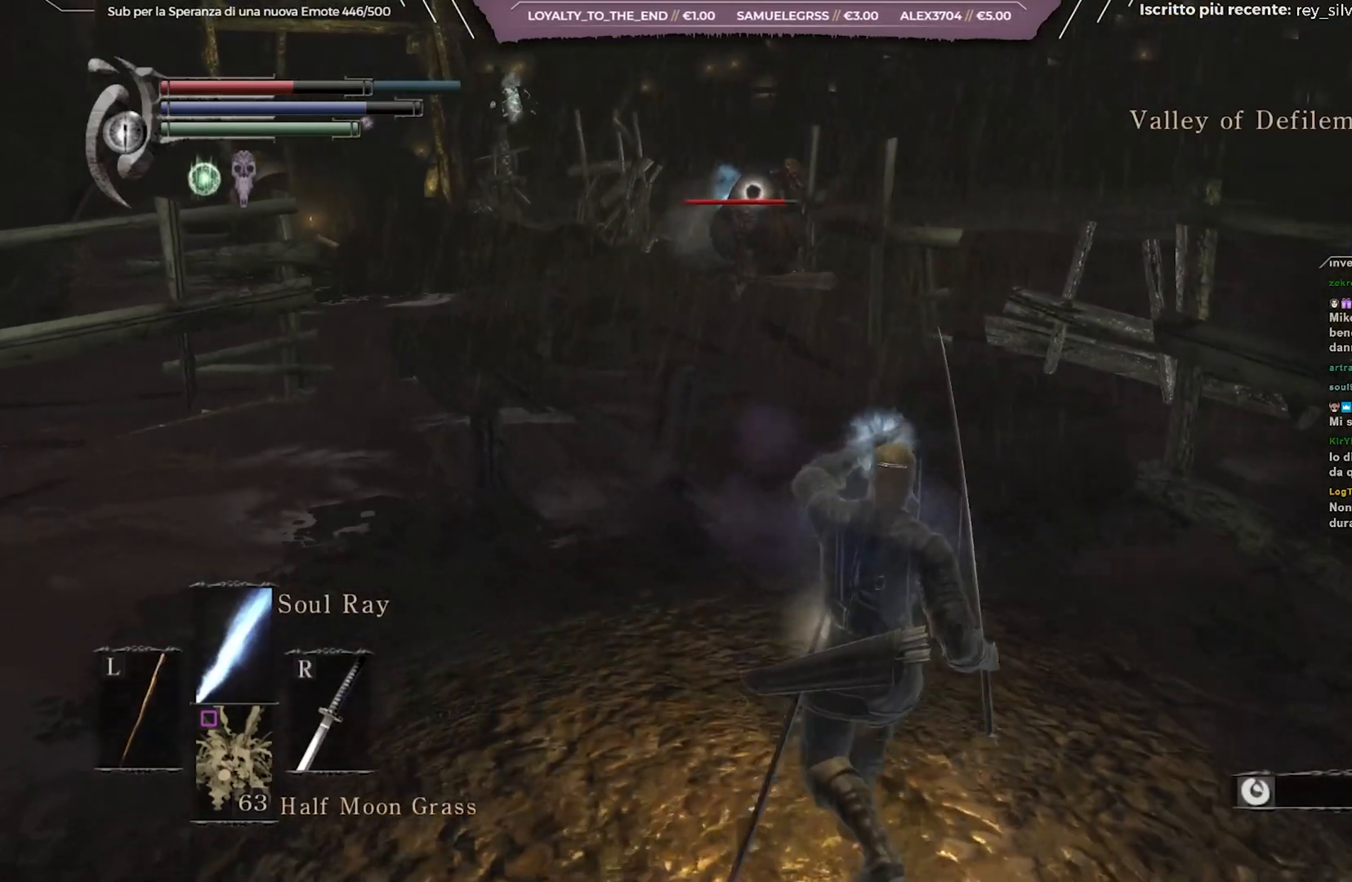
{"buttons": [], "left_stick": "center", "right_stick": "center", "events": [[83, "left_stick", "down"], [250, "left_stick", "center"]]}
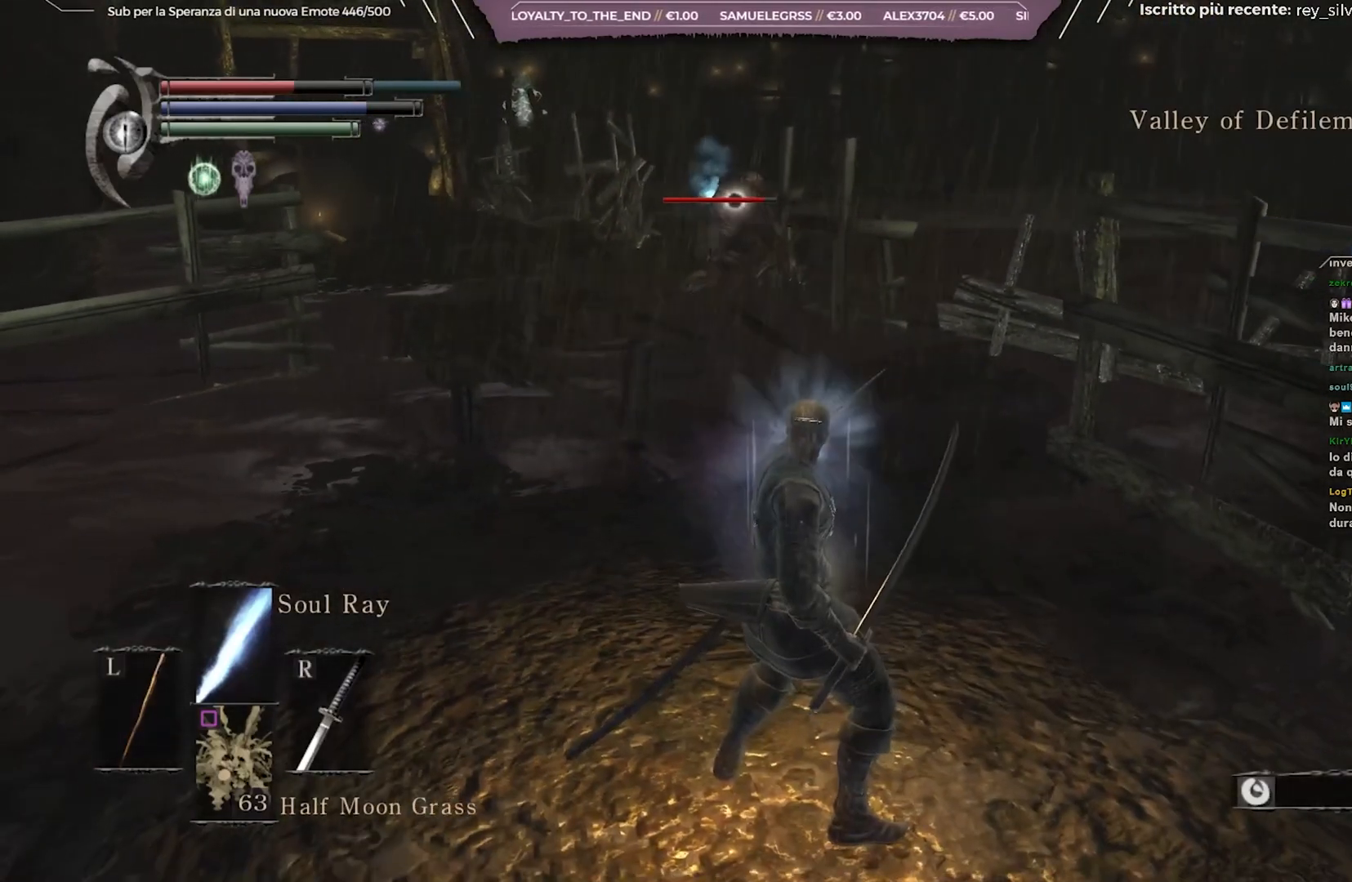
{"buttons": [], "left_stick": "center", "right_stick": "center", "events": []}
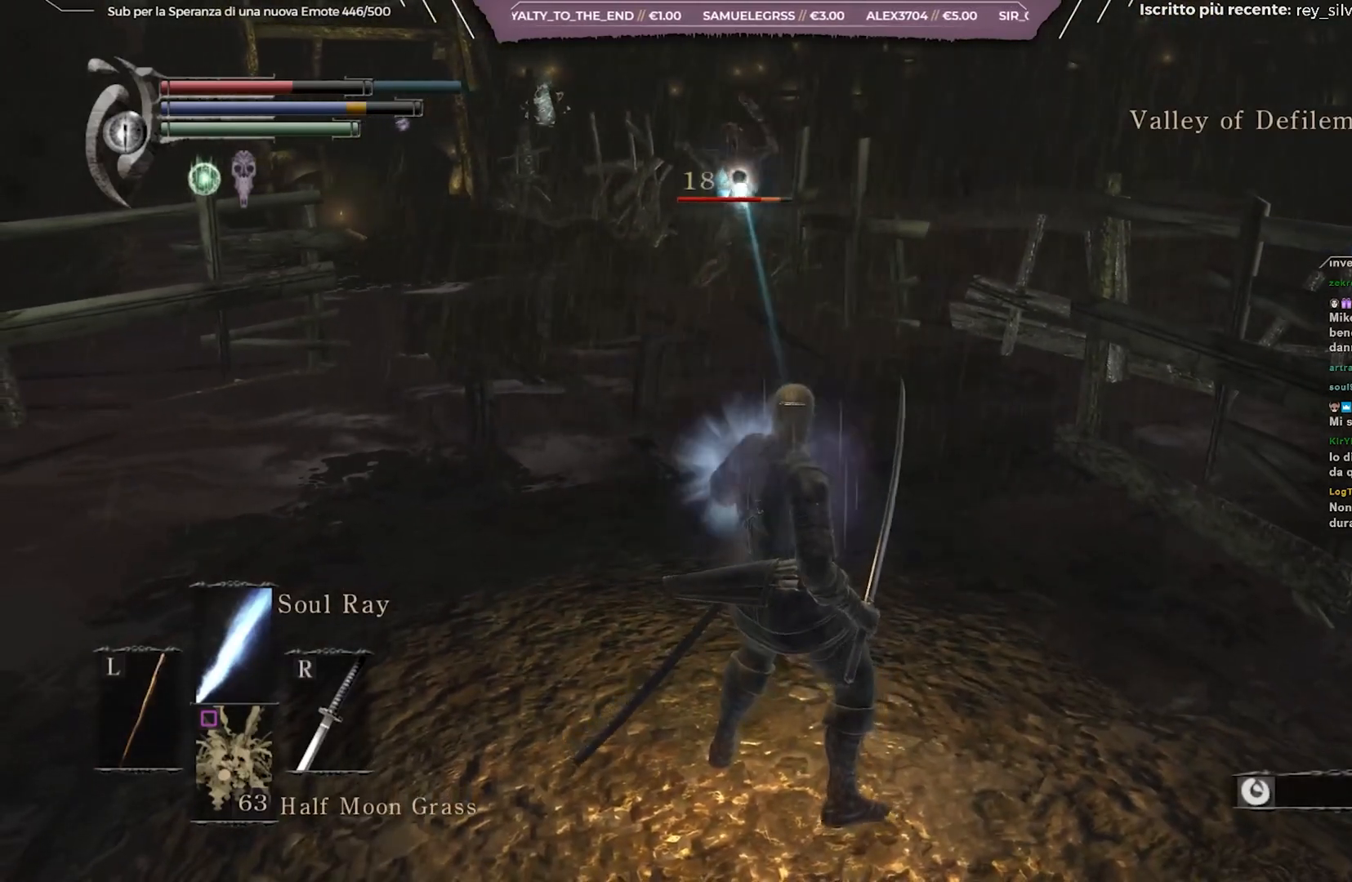
{"buttons": [], "left_stick": "center", "right_stick": "center", "events": []}
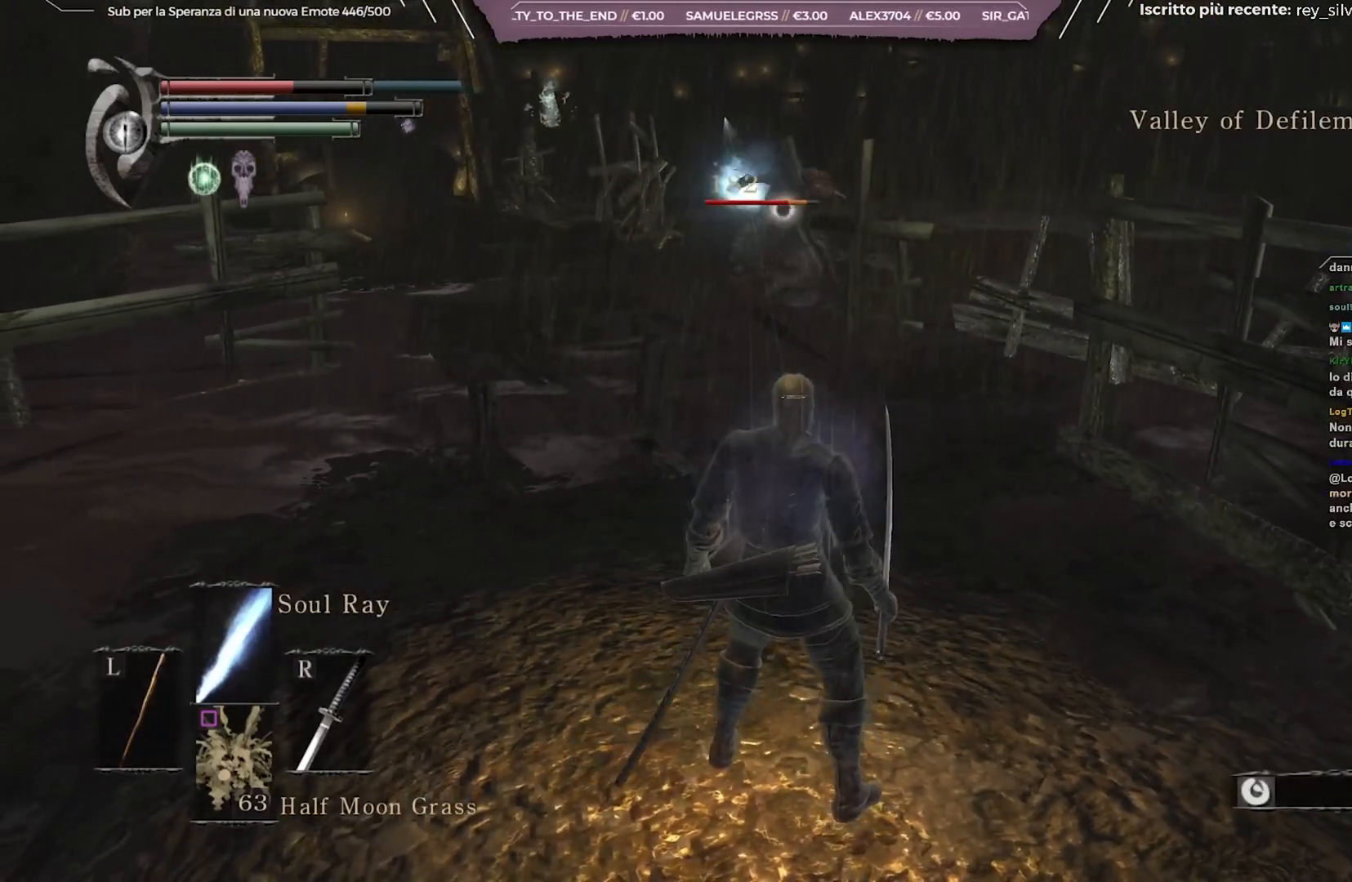
{"buttons": ["DPAD_UP"], "left_stick": "center", "right_stick": "center", "events": [[33, "left_stick", "down"], [150, "DPAD_UP", "down"], [183, "left_stick", "center"], [317, "DPAD_UP", "up"], [483, "DPAD_UP", "down"]]}
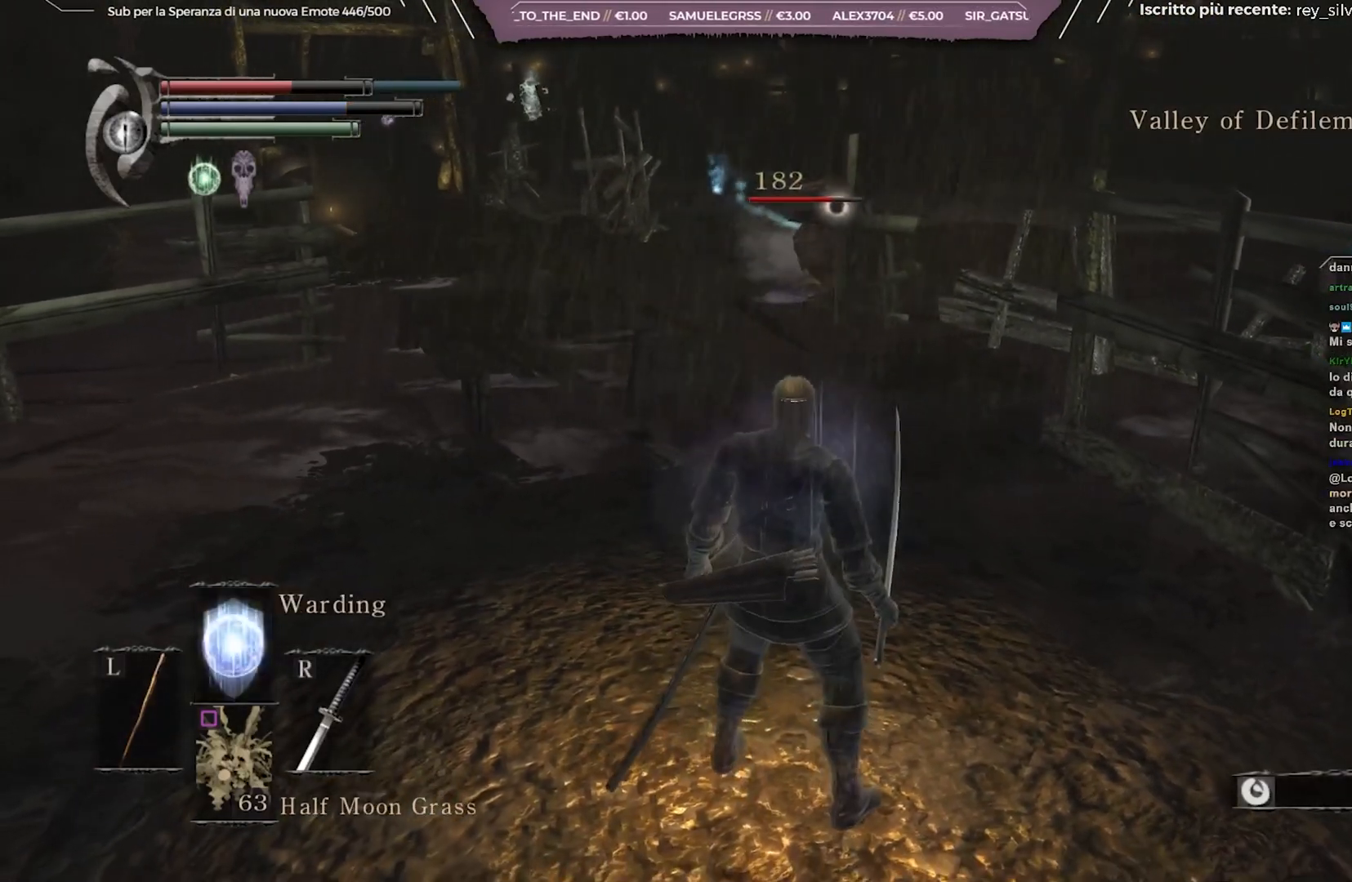
{"buttons": [], "left_stick": "up", "right_stick": "center", "events": [[117, "DPAD_UP", "up"], [383, "L1", "down"], [417, "left_stick", "up"], [500, "L1", "up"]]}
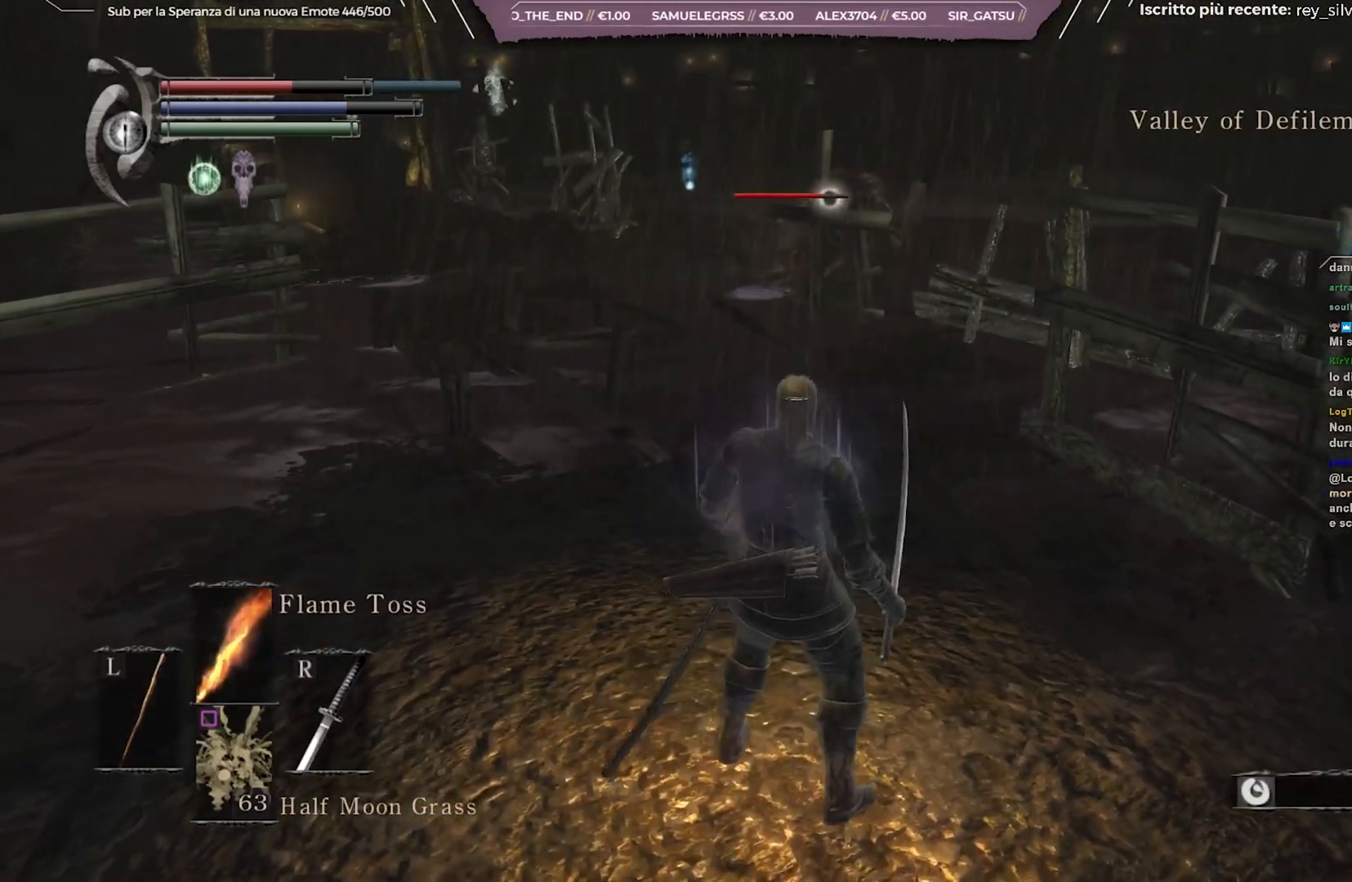
{"buttons": [], "left_stick": "up", "right_stick": "center", "events": []}
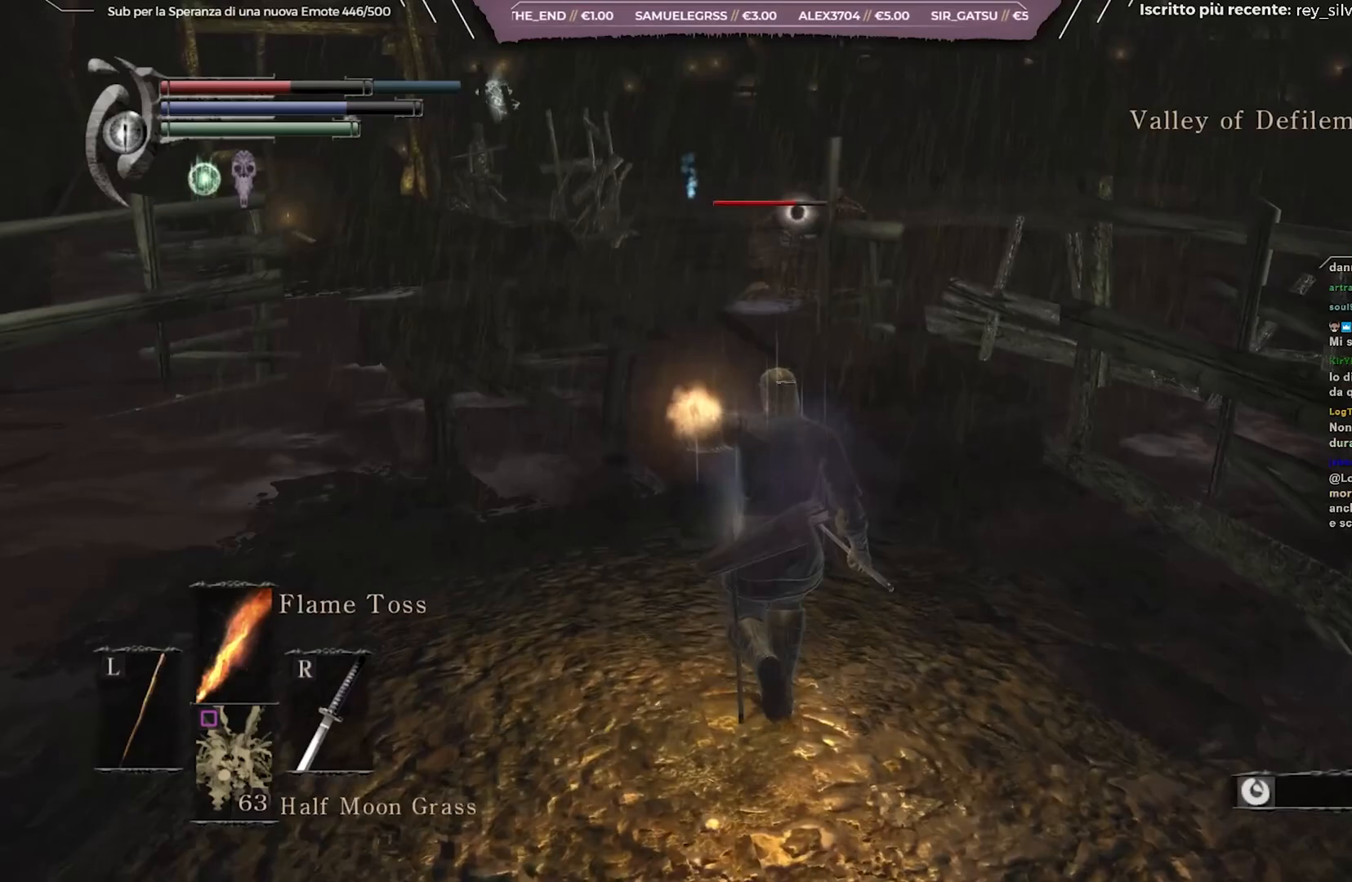
{"buttons": [], "left_stick": "up", "right_stick": "center", "events": []}
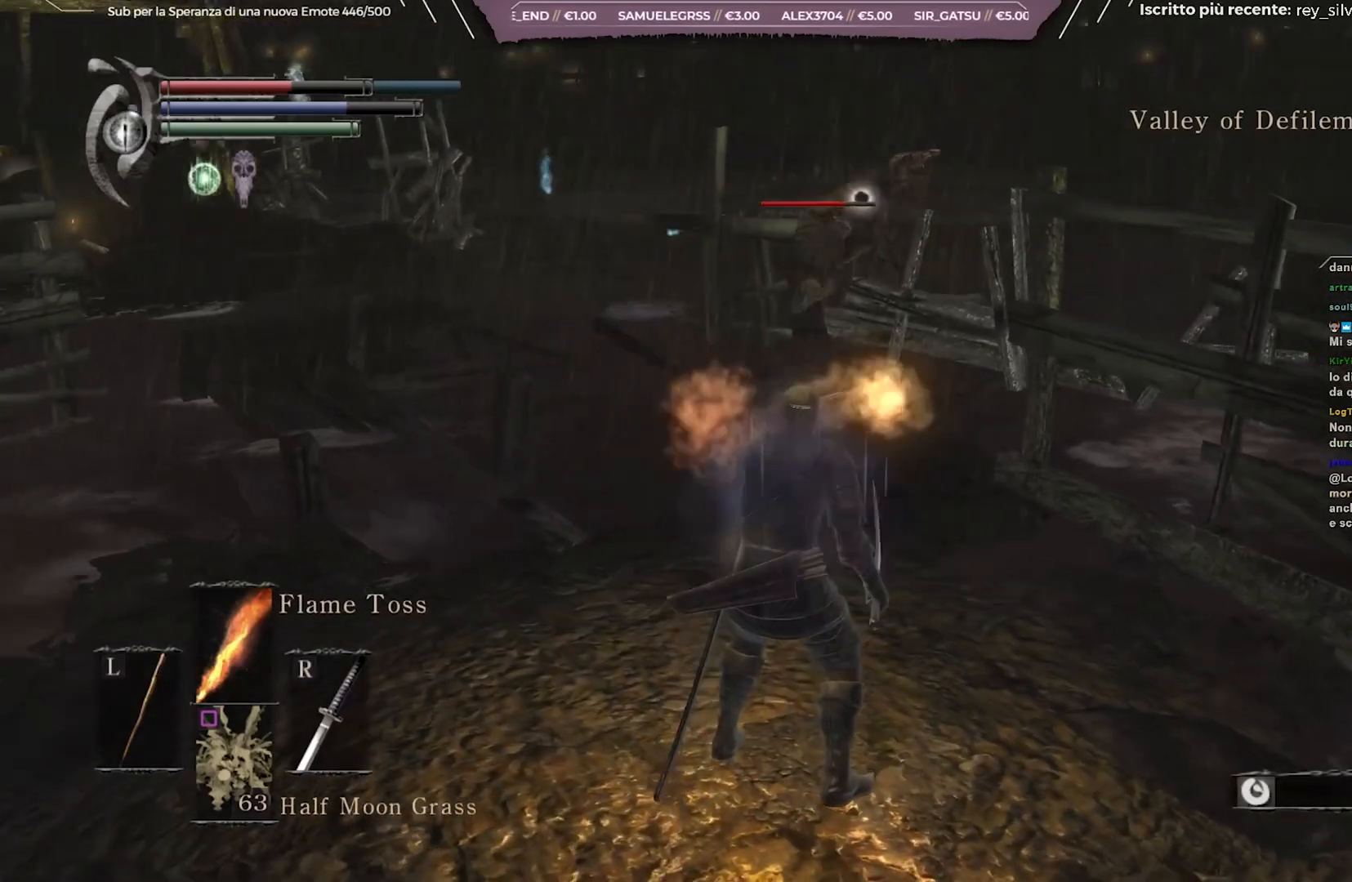
{"buttons": [], "left_stick": "center", "right_stick": "center", "events": [[133, "left_stick", "center"]]}
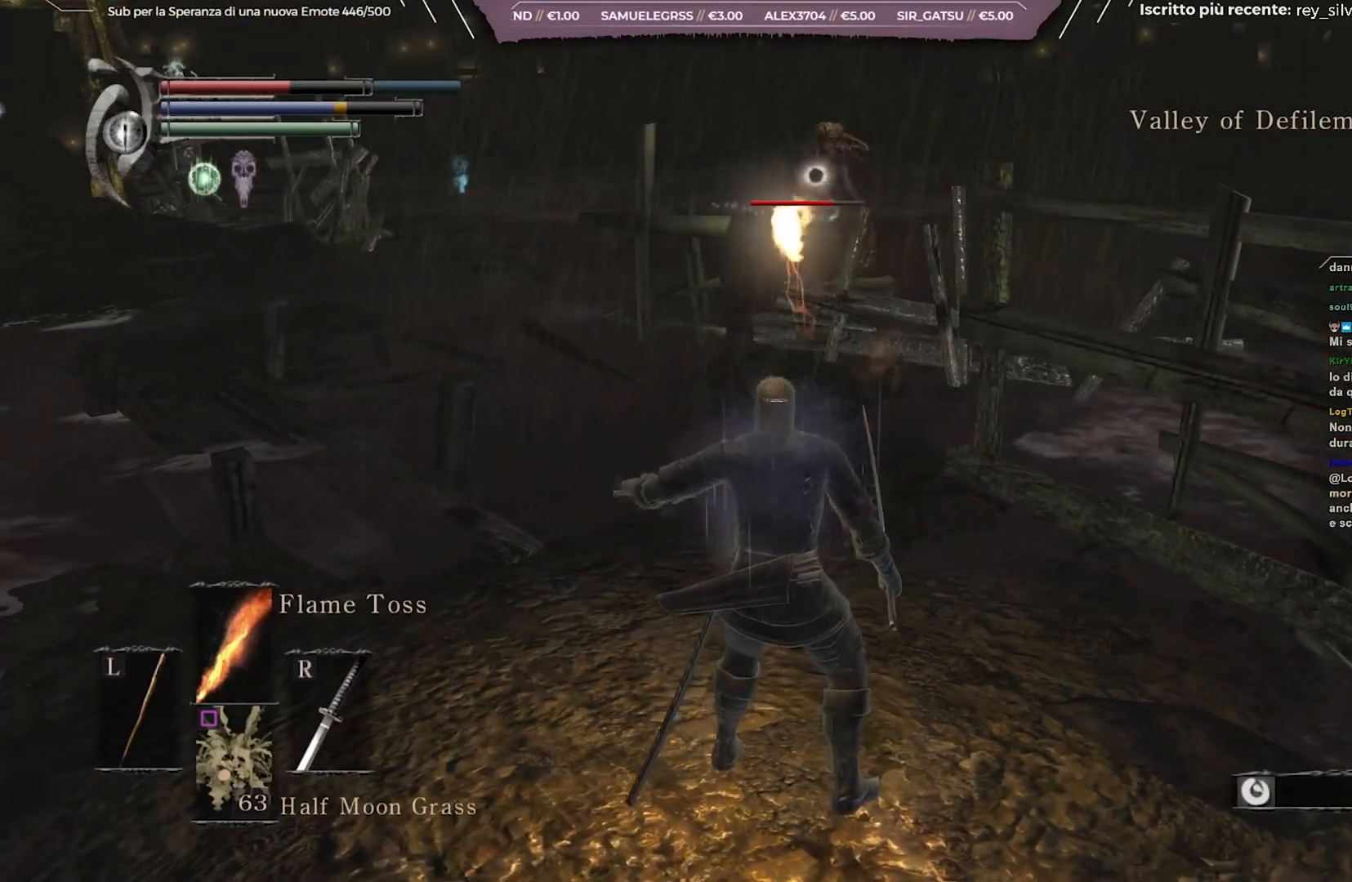
{"buttons": ["L1"], "left_stick": "center", "right_stick": "center", "events": [[433, "L1", "down"]]}
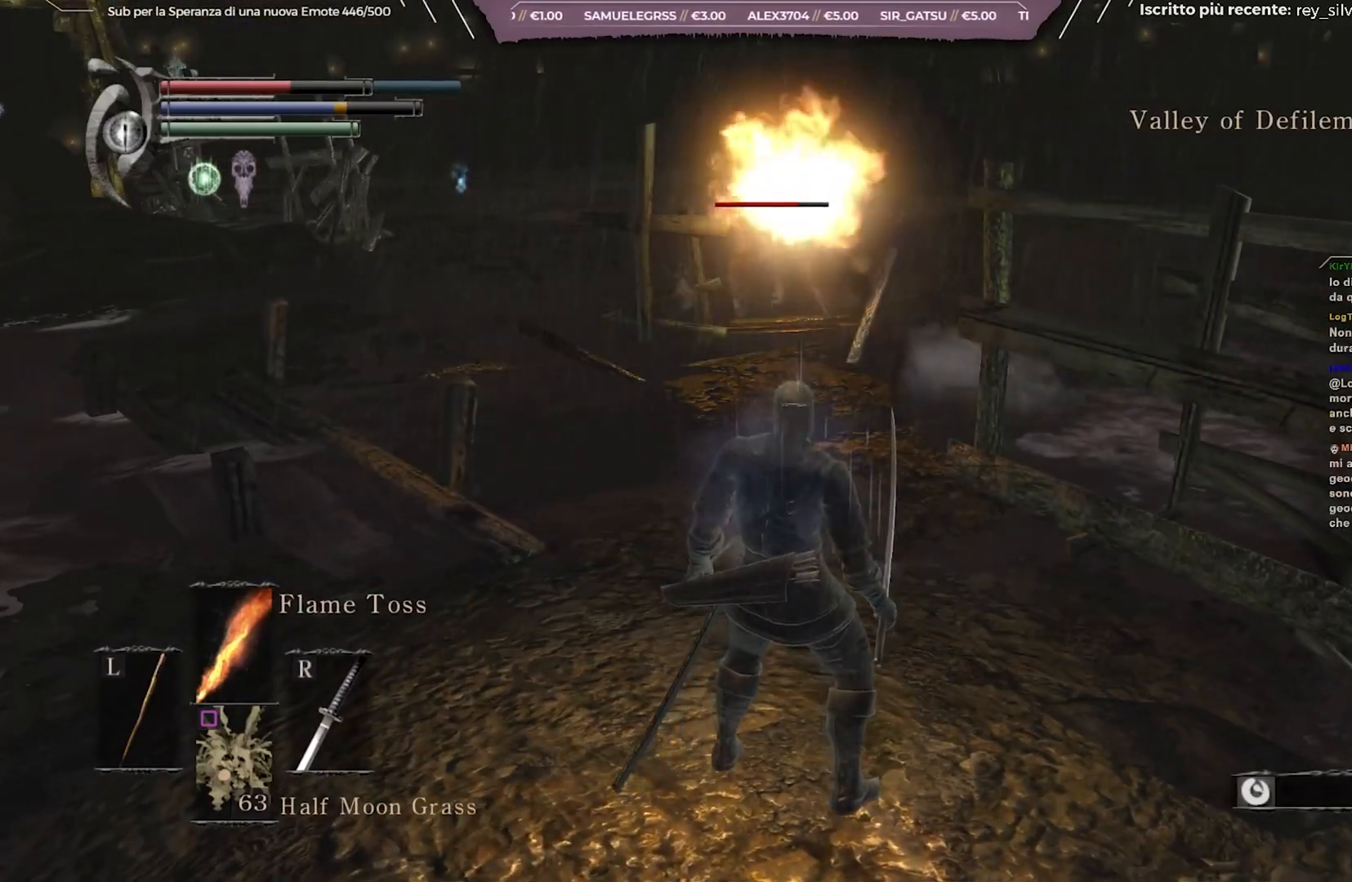
{"buttons": [], "left_stick": "down", "right_stick": "center", "events": [[33, "L1", "up"], [100, "L1", "down"], [233, "L1", "up"], [333, "left_stick", "down"]]}
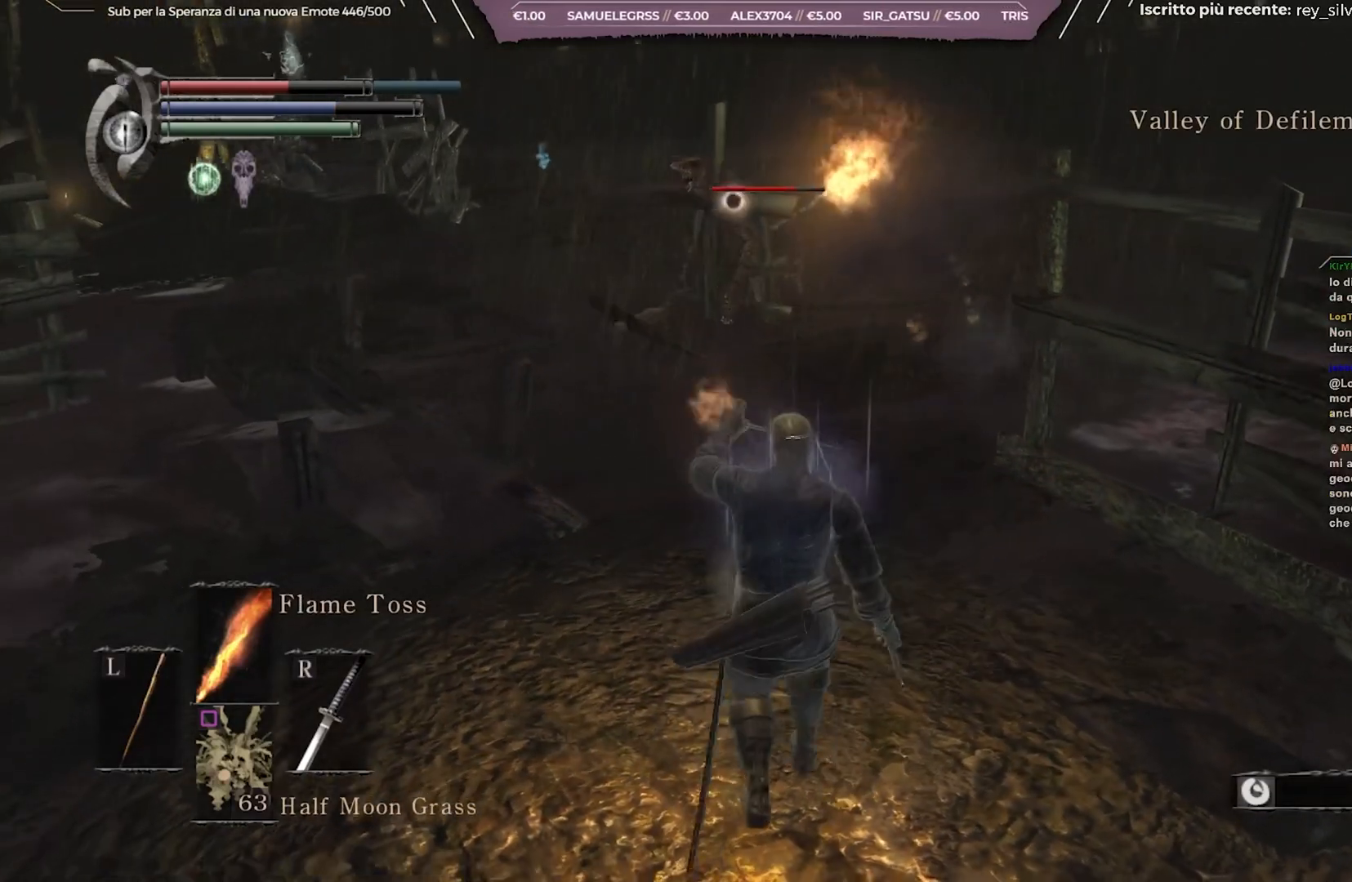
{"buttons": [], "left_stick": "left", "right_stick": "center", "events": [[367, "left_stick", "left"]]}
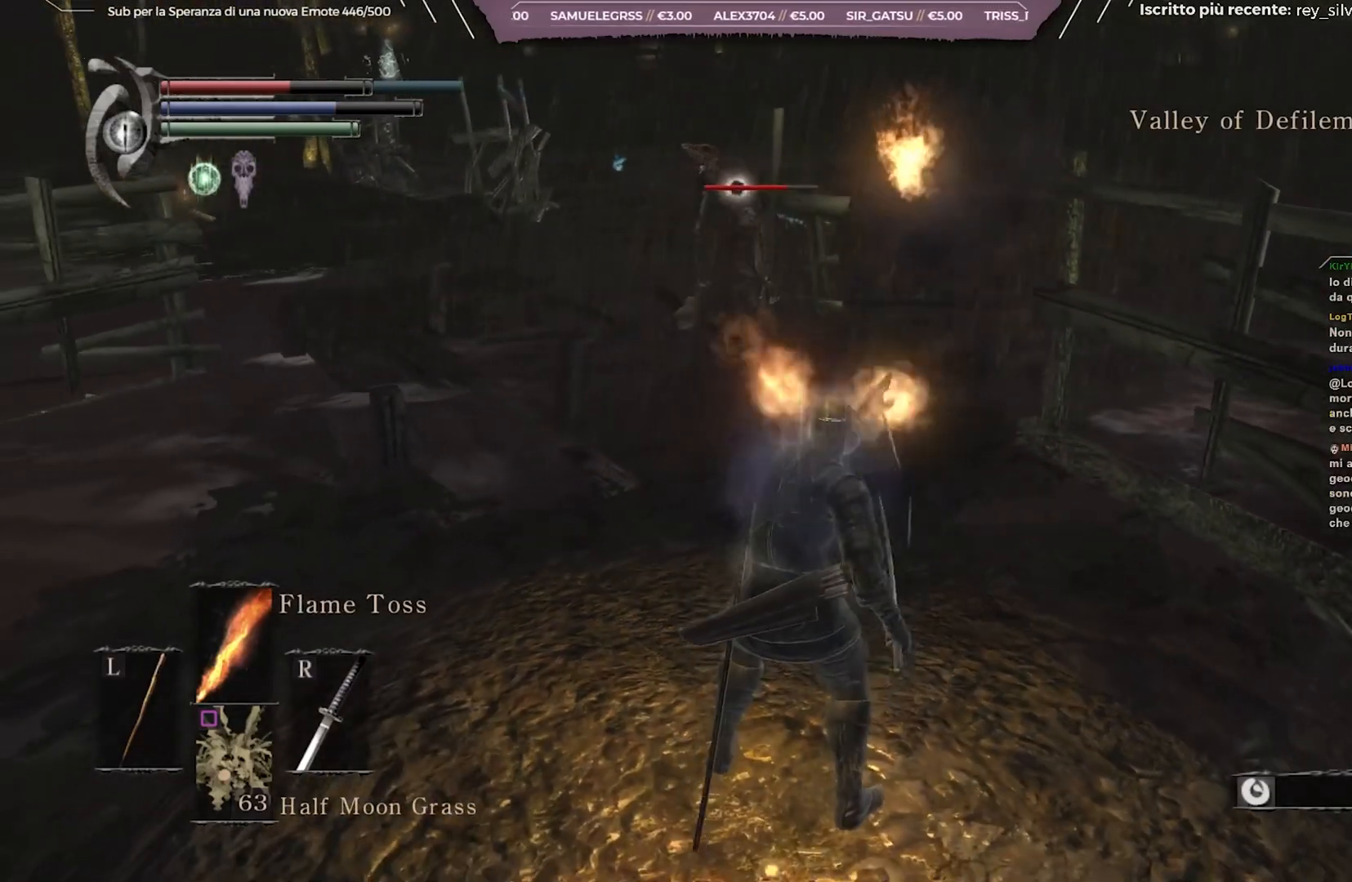
{"buttons": [], "left_stick": "center", "right_stick": "center", "events": [[250, "left_stick", "center"]]}
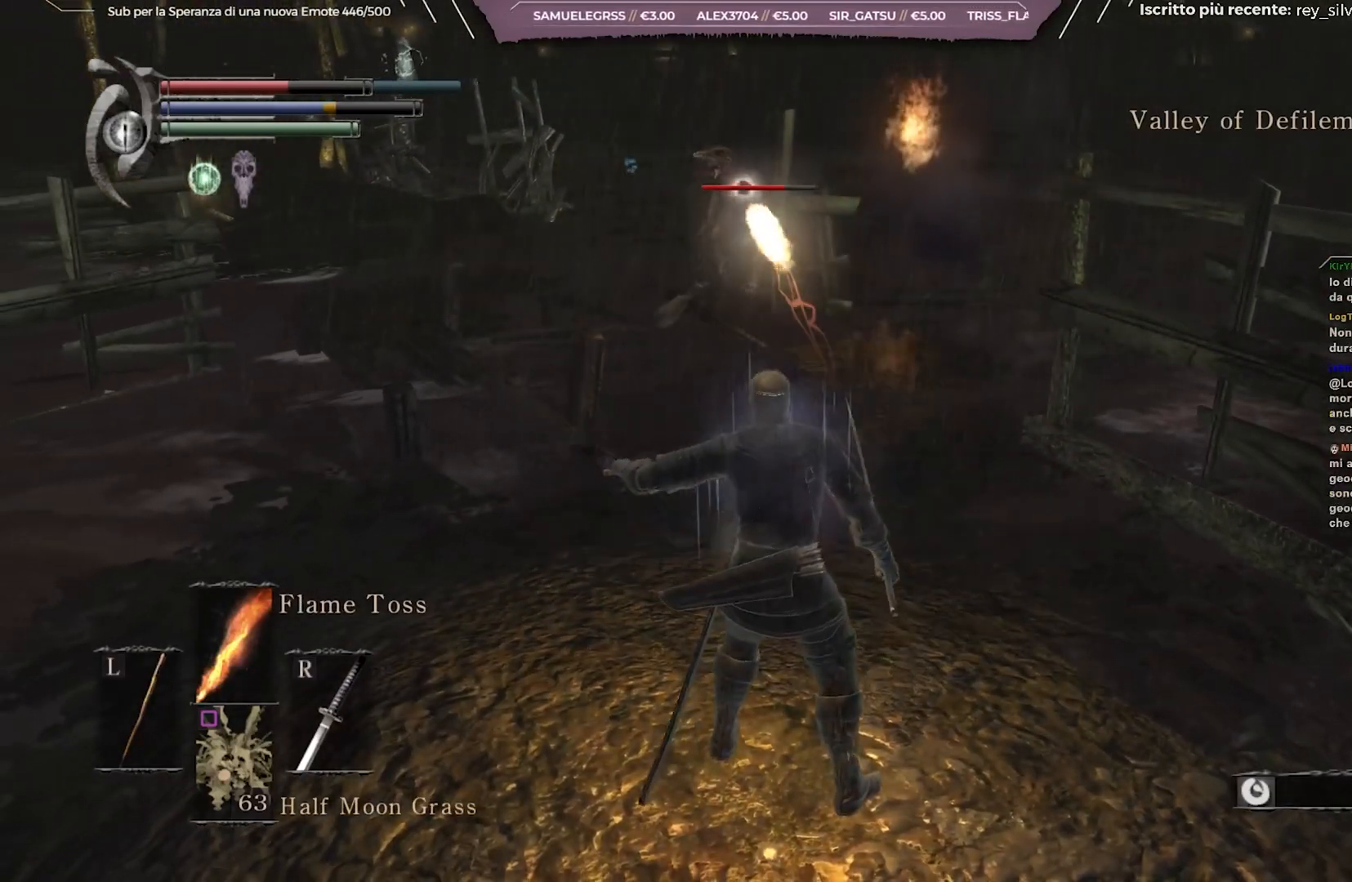
{"buttons": [], "left_stick": "center", "right_stick": "center", "events": []}
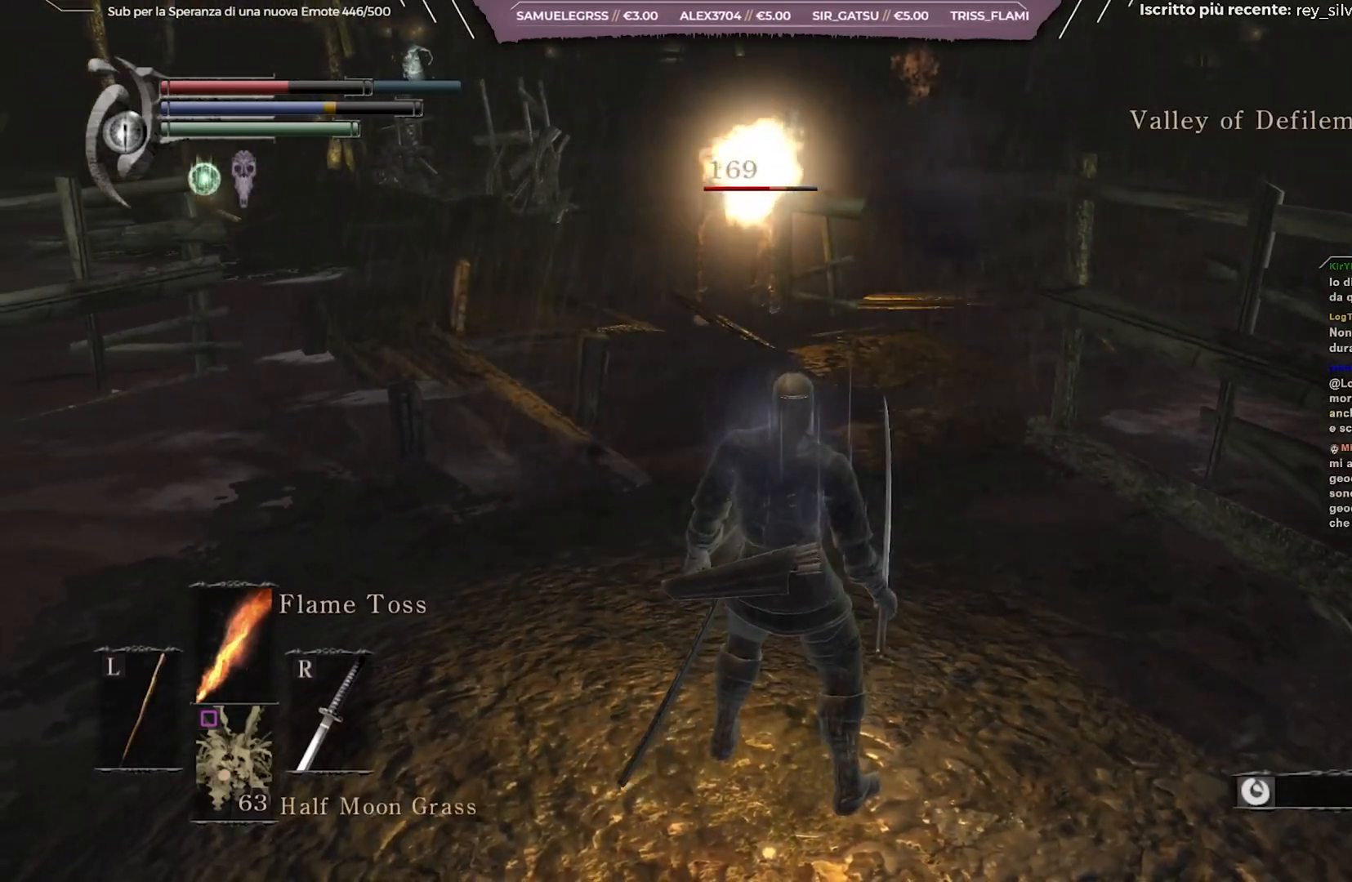
{"buttons": [], "left_stick": "center", "right_stick": "center", "events": [[233, "L1", "down"], [300, "L1", "up"], [400, "L1", "down"], [483, "L1", "up"]]}
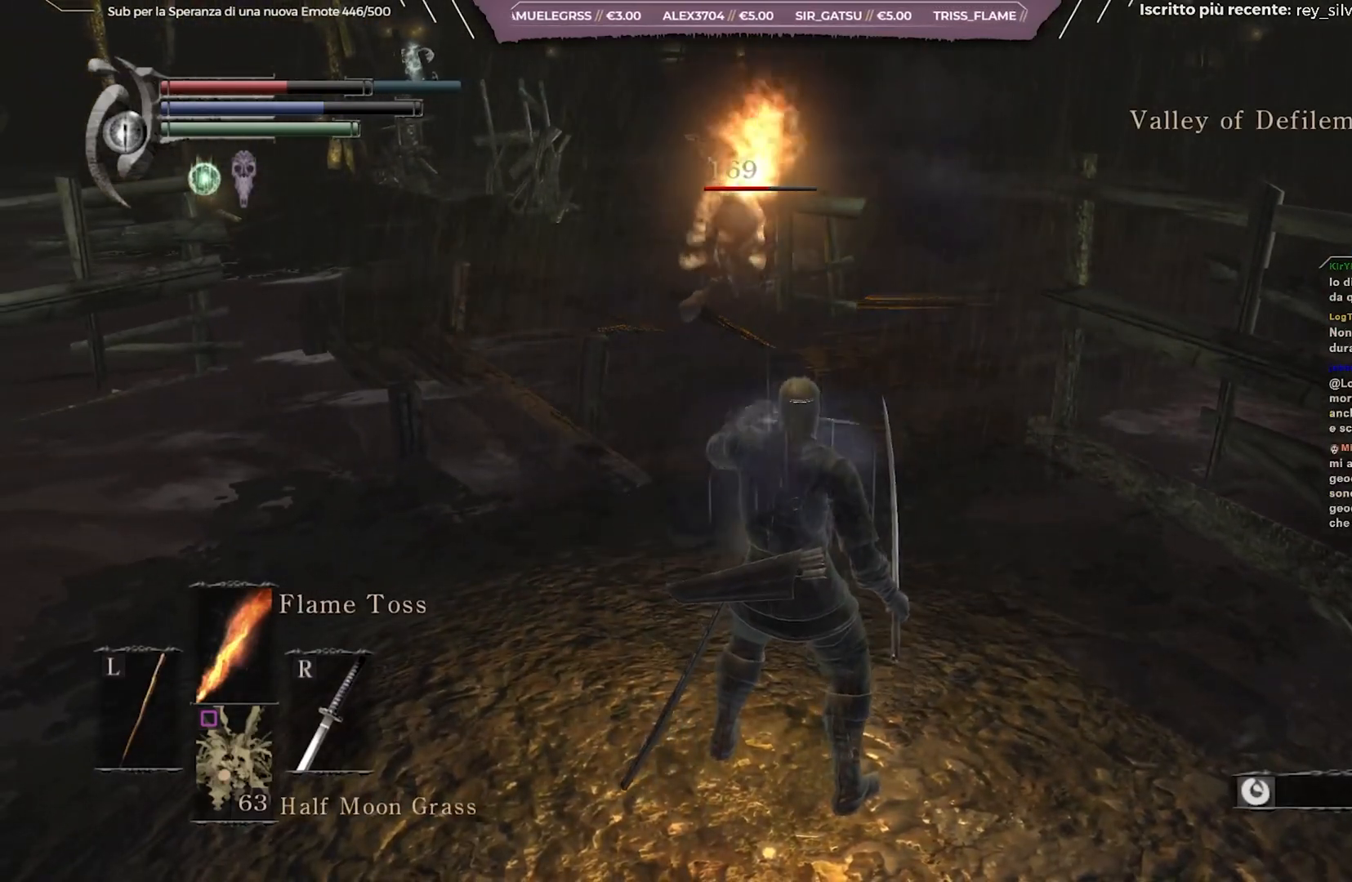
{"buttons": [], "left_stick": "center", "right_stick": "center", "events": []}
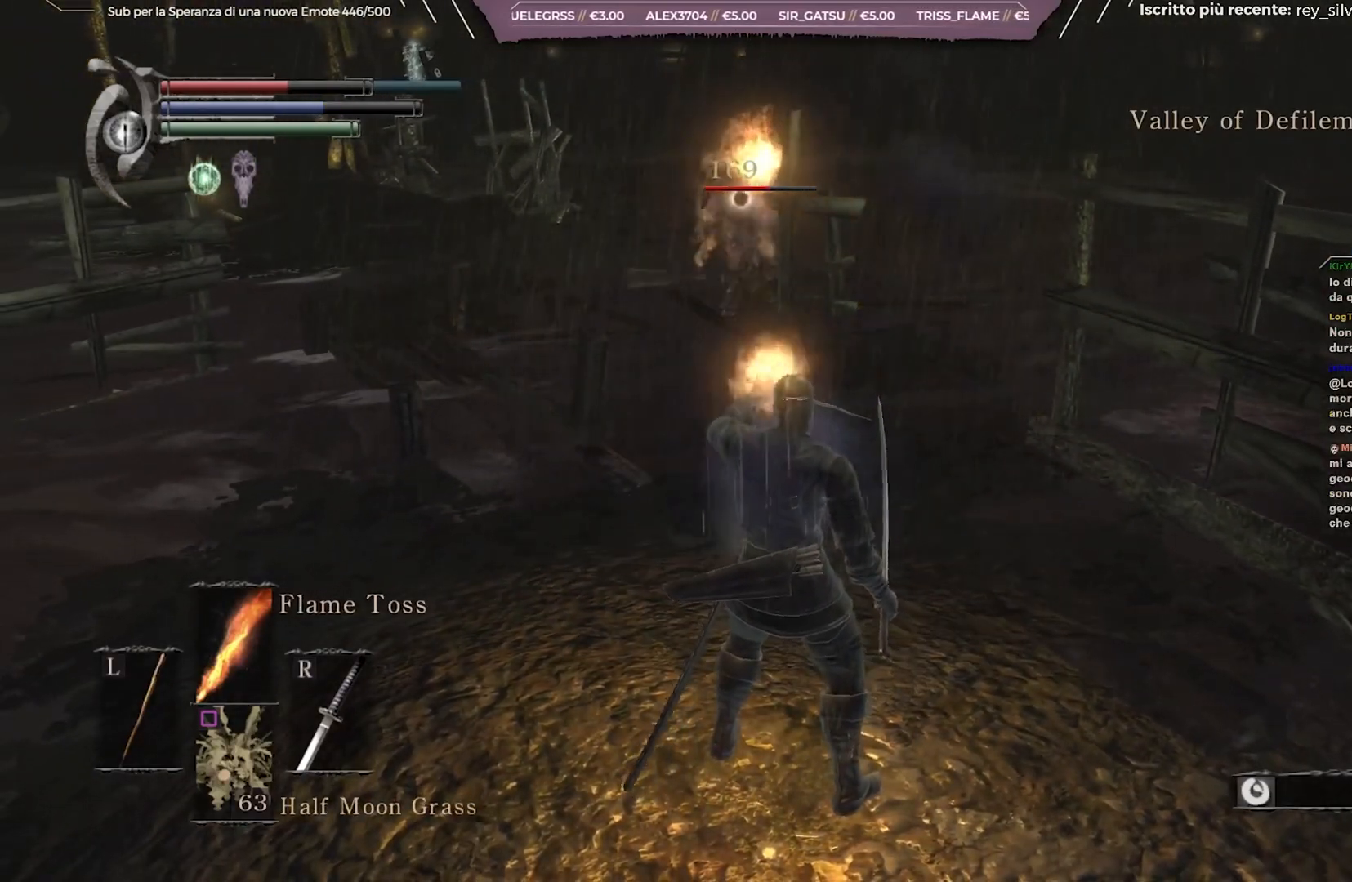
{"buttons": [], "left_stick": "center", "right_stick": "center", "events": []}